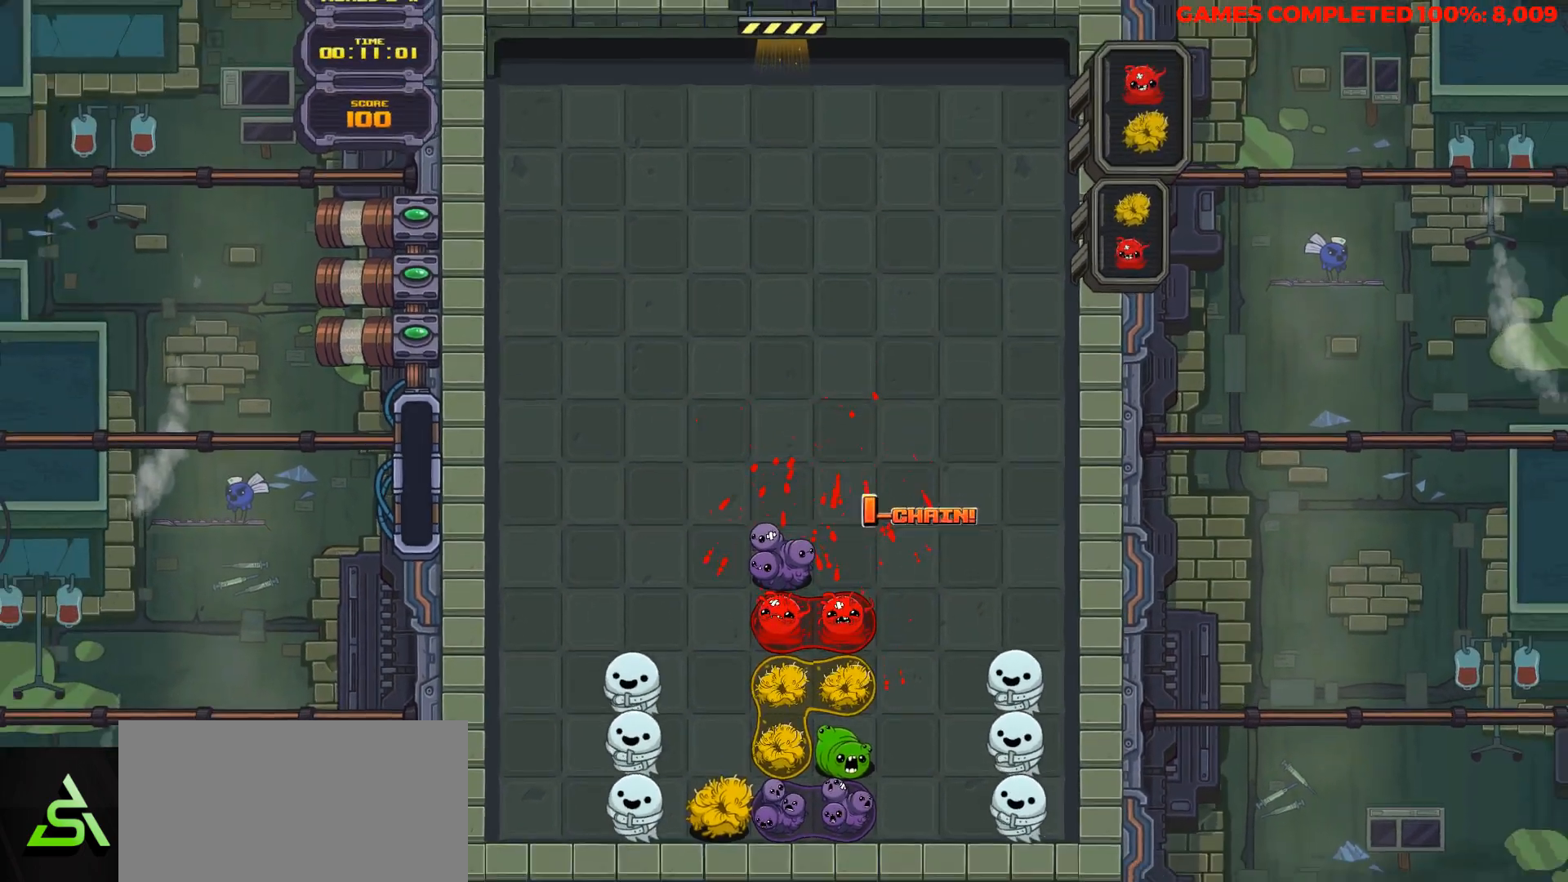
Gameplay with keyboard; each line is a JSON object with the keys held at the frame after it. "events" lists presses ("down") and releases ("up") of "a", "alt", "c", "ctrl", "d", "down", "f", "left", "right", "s", "shift", "space", "up", "v", "x" and "z" between this image and that frame as [ms after this image, input, new state], when the widget could be followed in between. No other keys are recorded. Mouse input is not recorded.
{"keys": ["down", "right"], "events": [[433, "right", "down"]]}
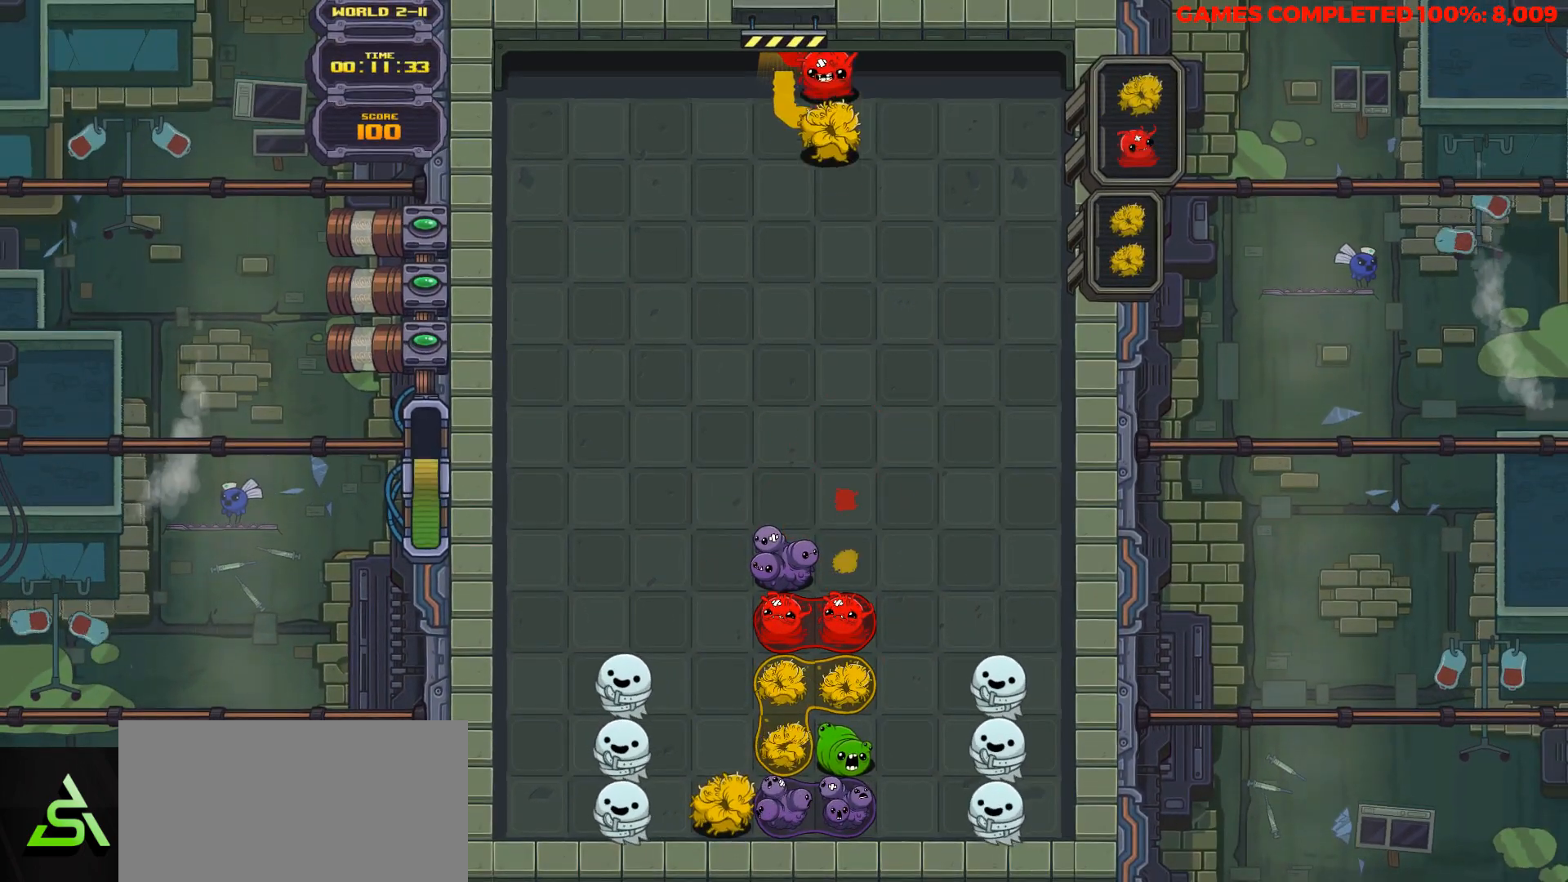
{"keys": ["down"], "events": [[83, "space", "down"], [117, "right", "up"], [167, "space", "up"], [267, "space", "down"], [350, "space", "up"]]}
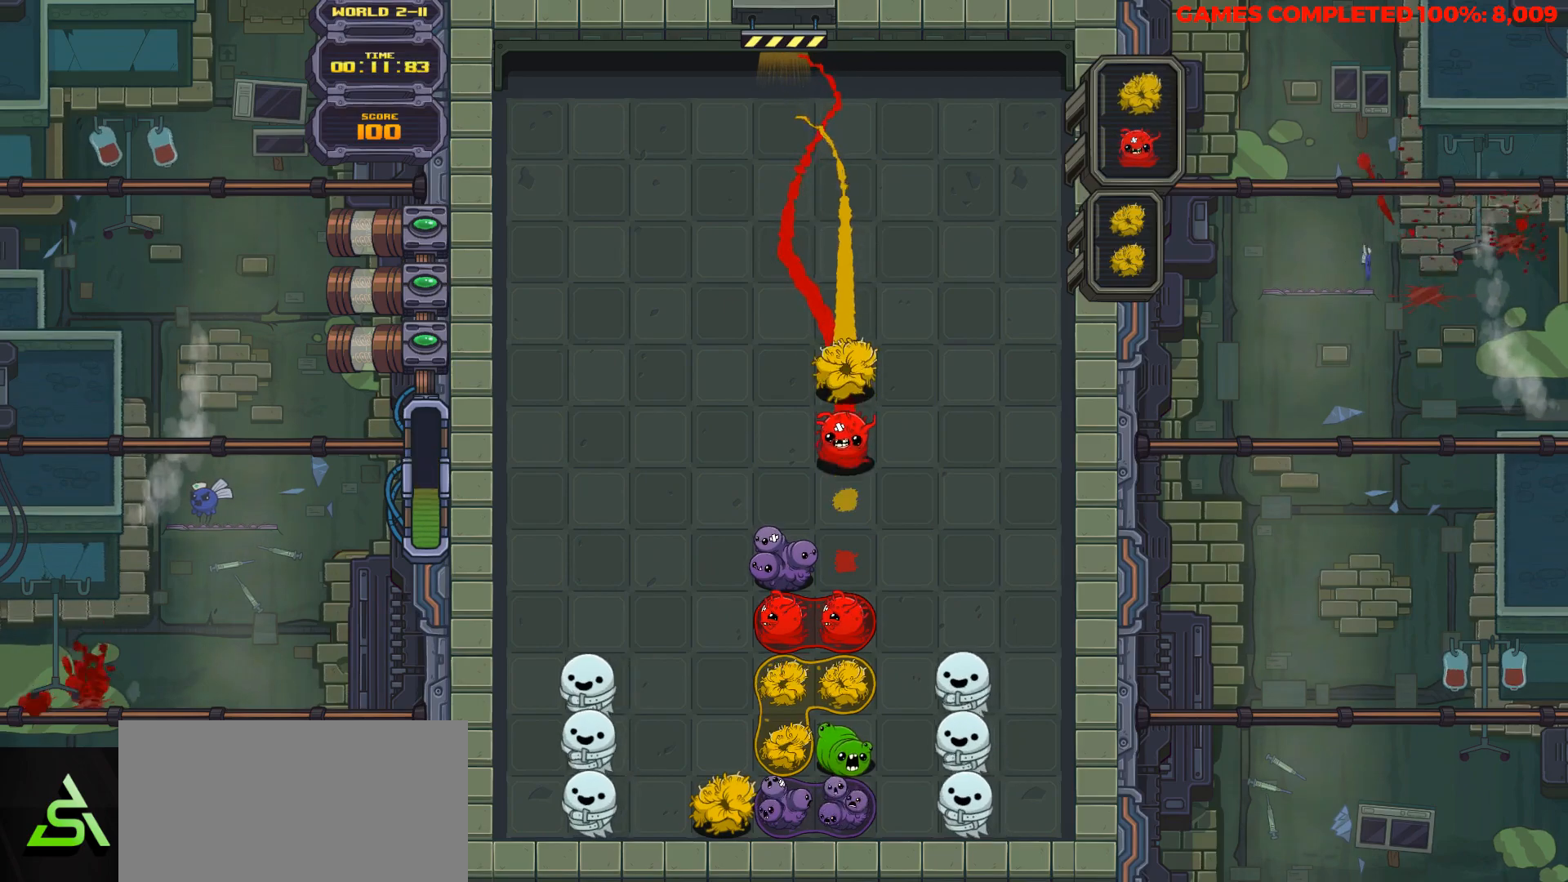
{"keys": ["down"], "events": []}
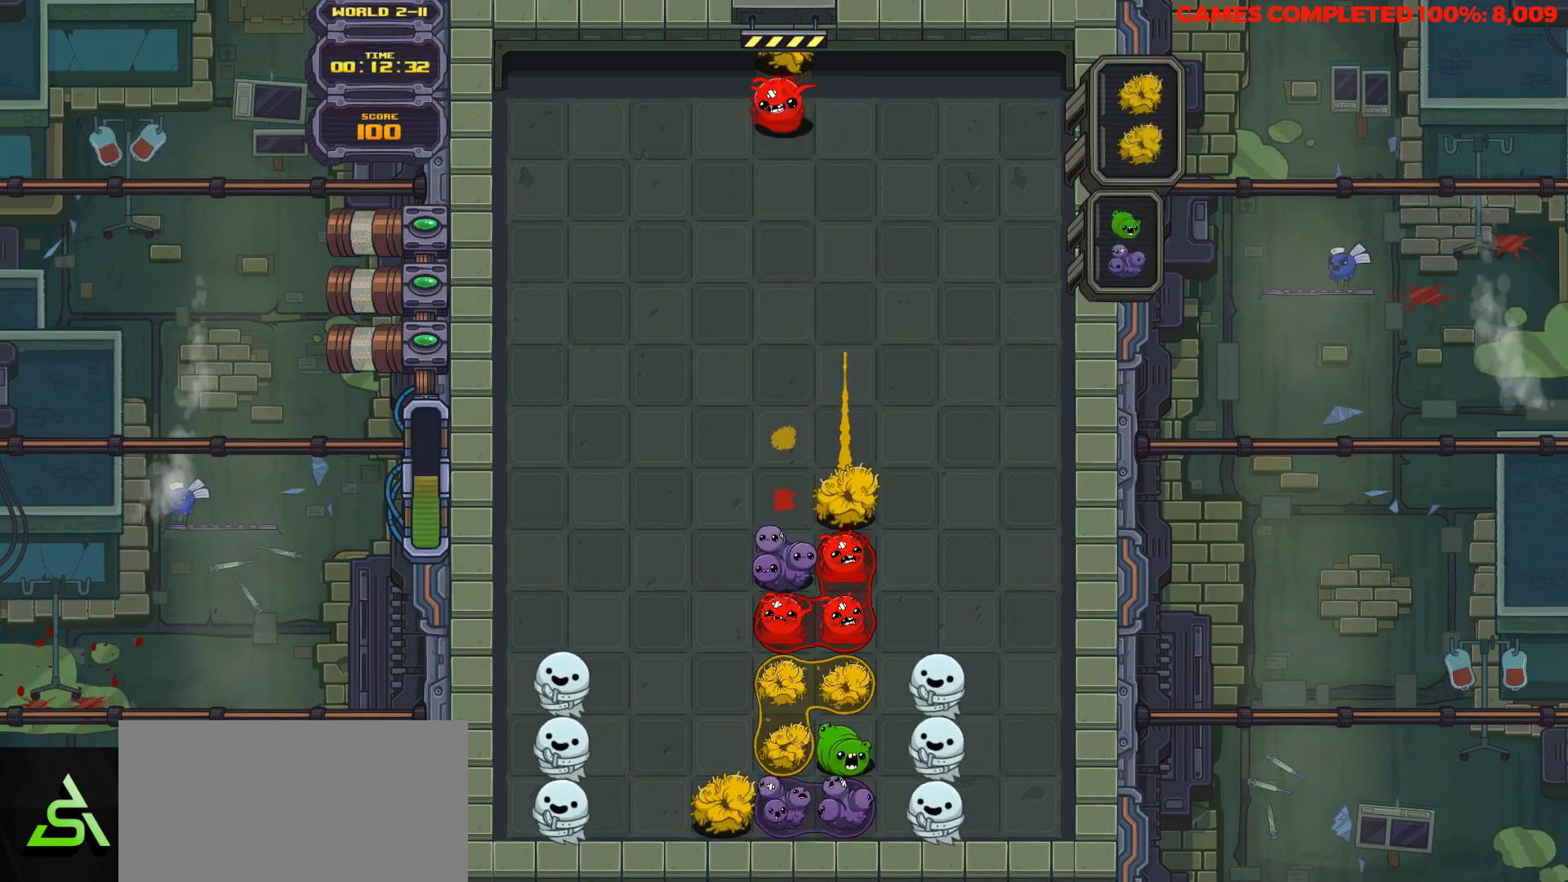
{"keys": [], "events": [[250, "space", "down"], [333, "down", "up"], [333, "space", "up"]]}
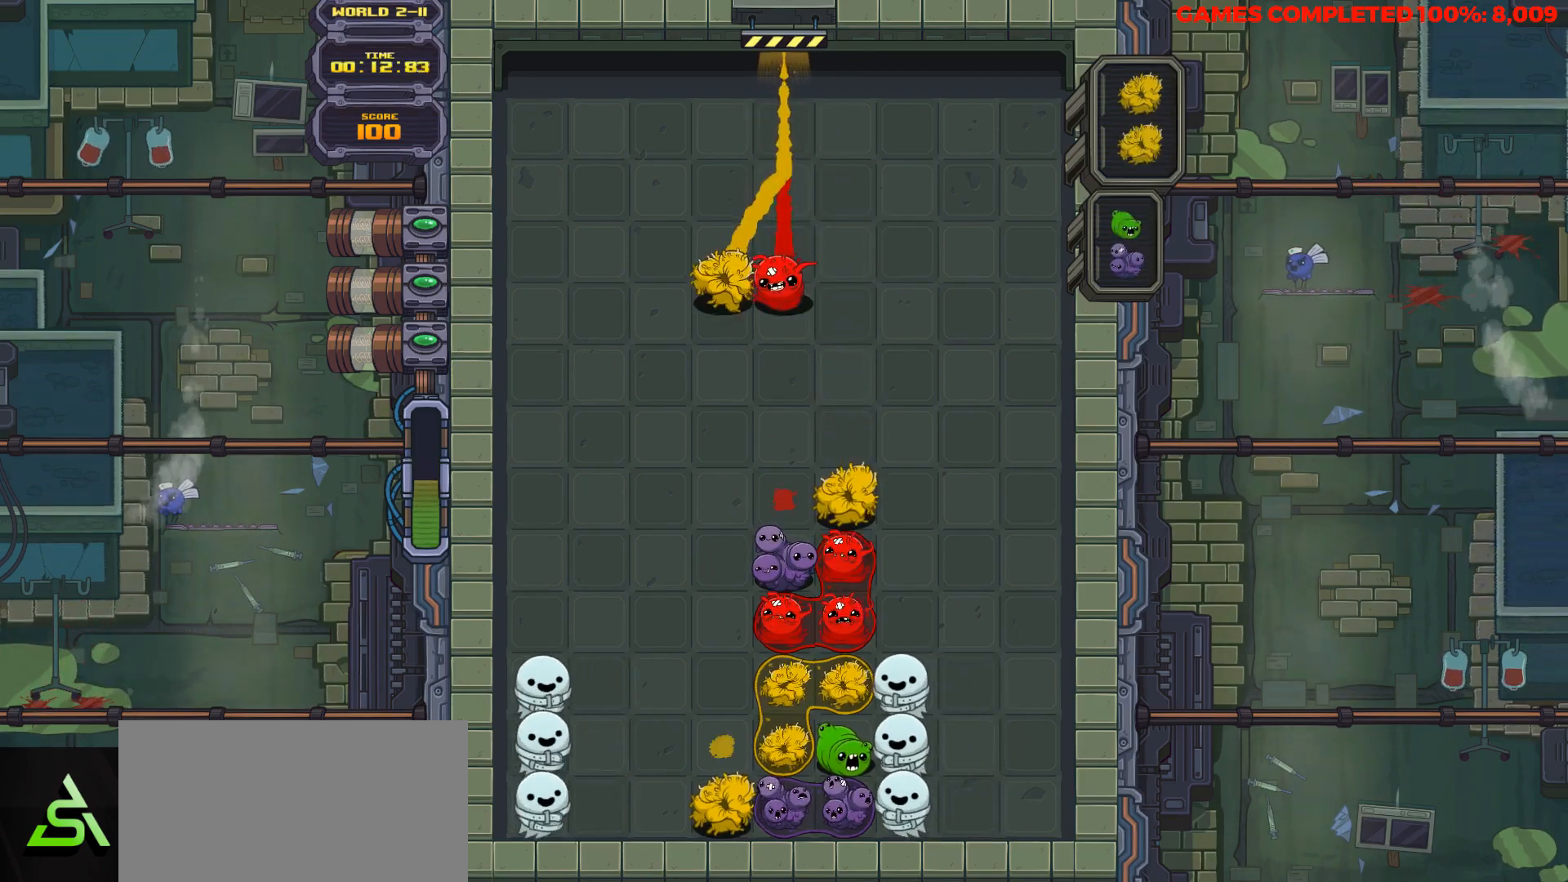
{"keys": [], "events": [[33, "space", "down"], [67, "space", "up"]]}
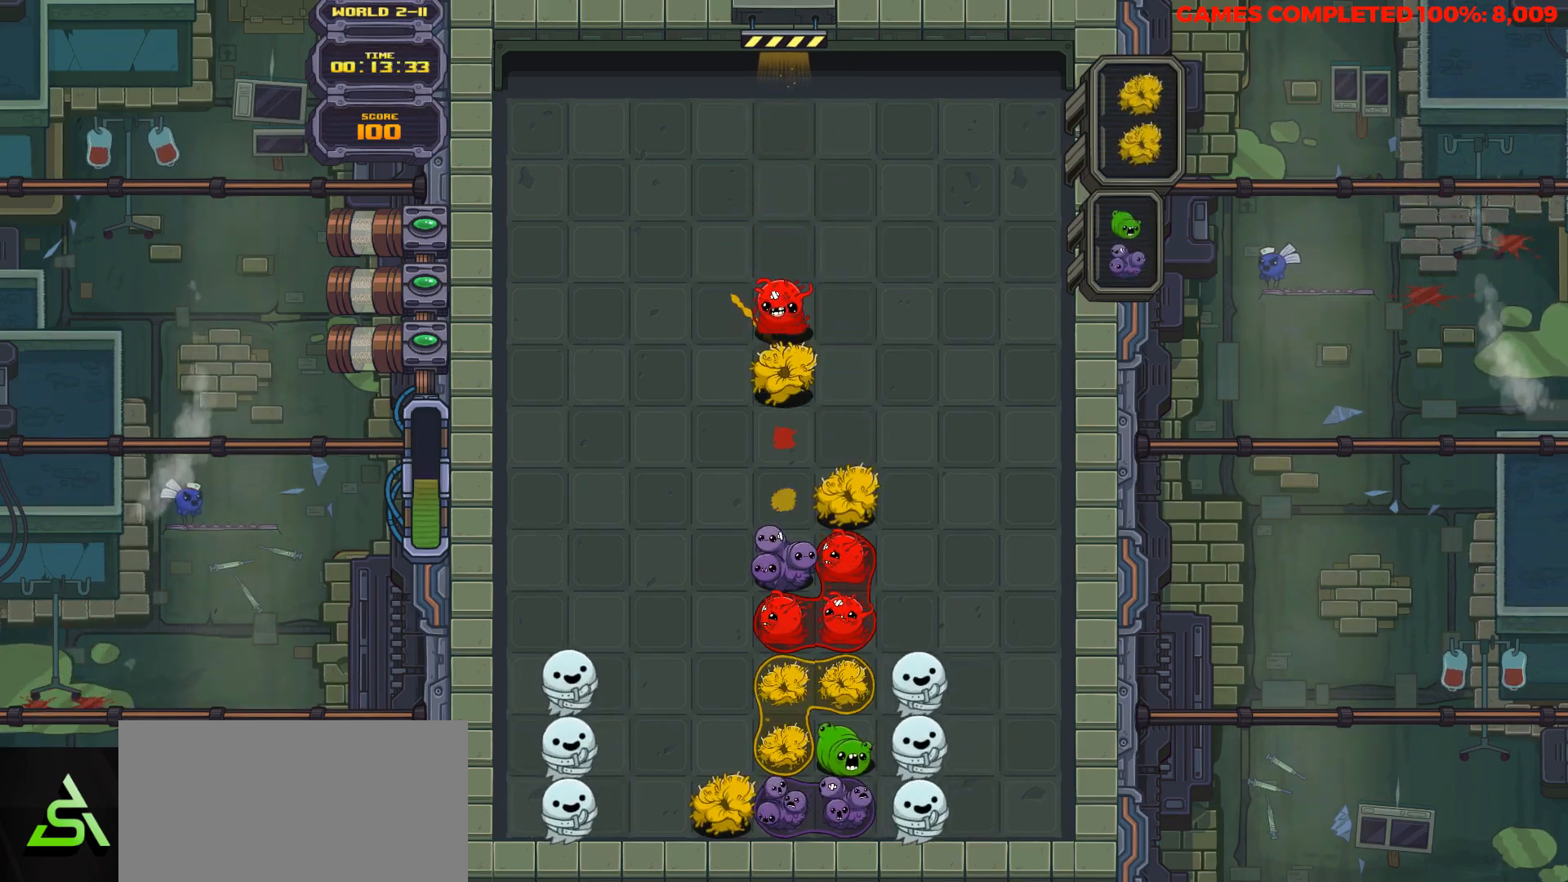
{"keys": ["down"], "events": [[50, "space", "down"], [133, "space", "up"], [233, "space", "down"], [317, "space", "up"], [367, "space", "down"], [417, "down", "down"], [467, "space", "up"]]}
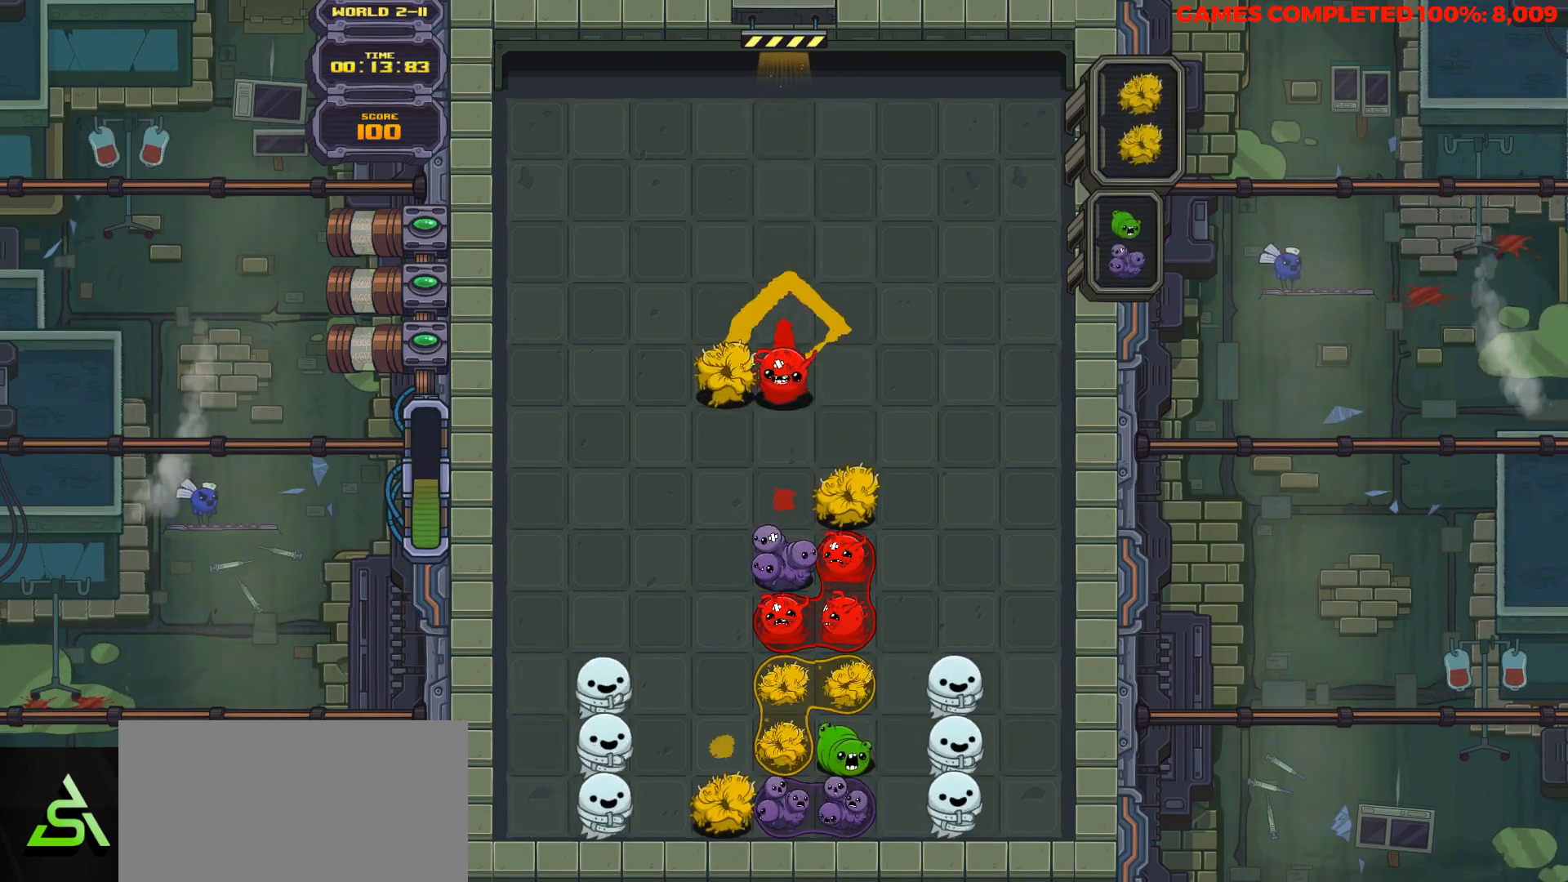
{"keys": ["down"], "events": []}
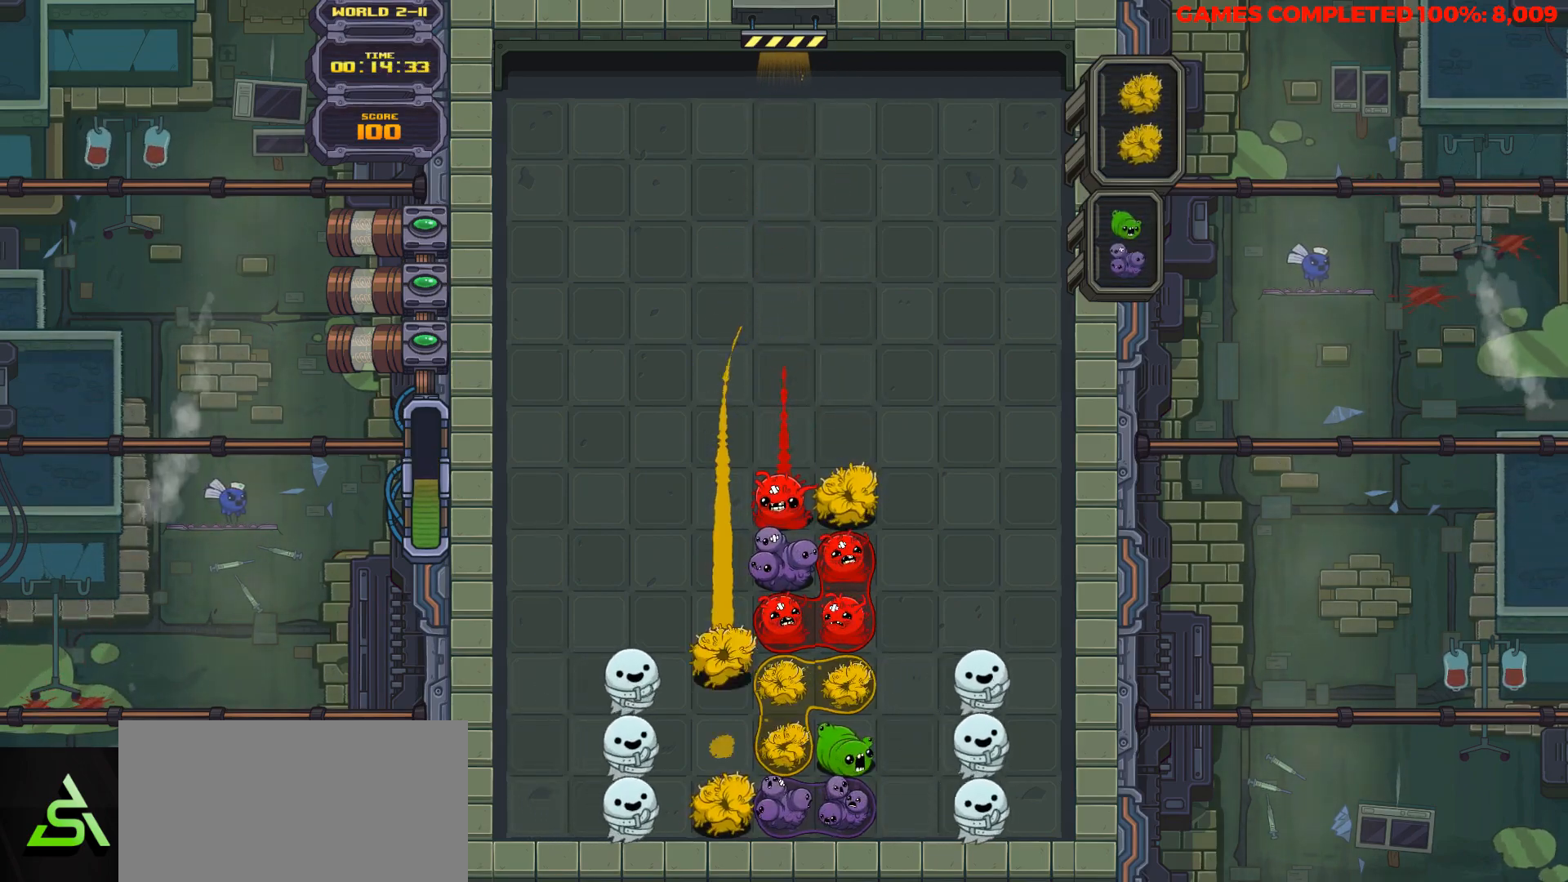
{"keys": [], "events": [[117, "down", "up"]]}
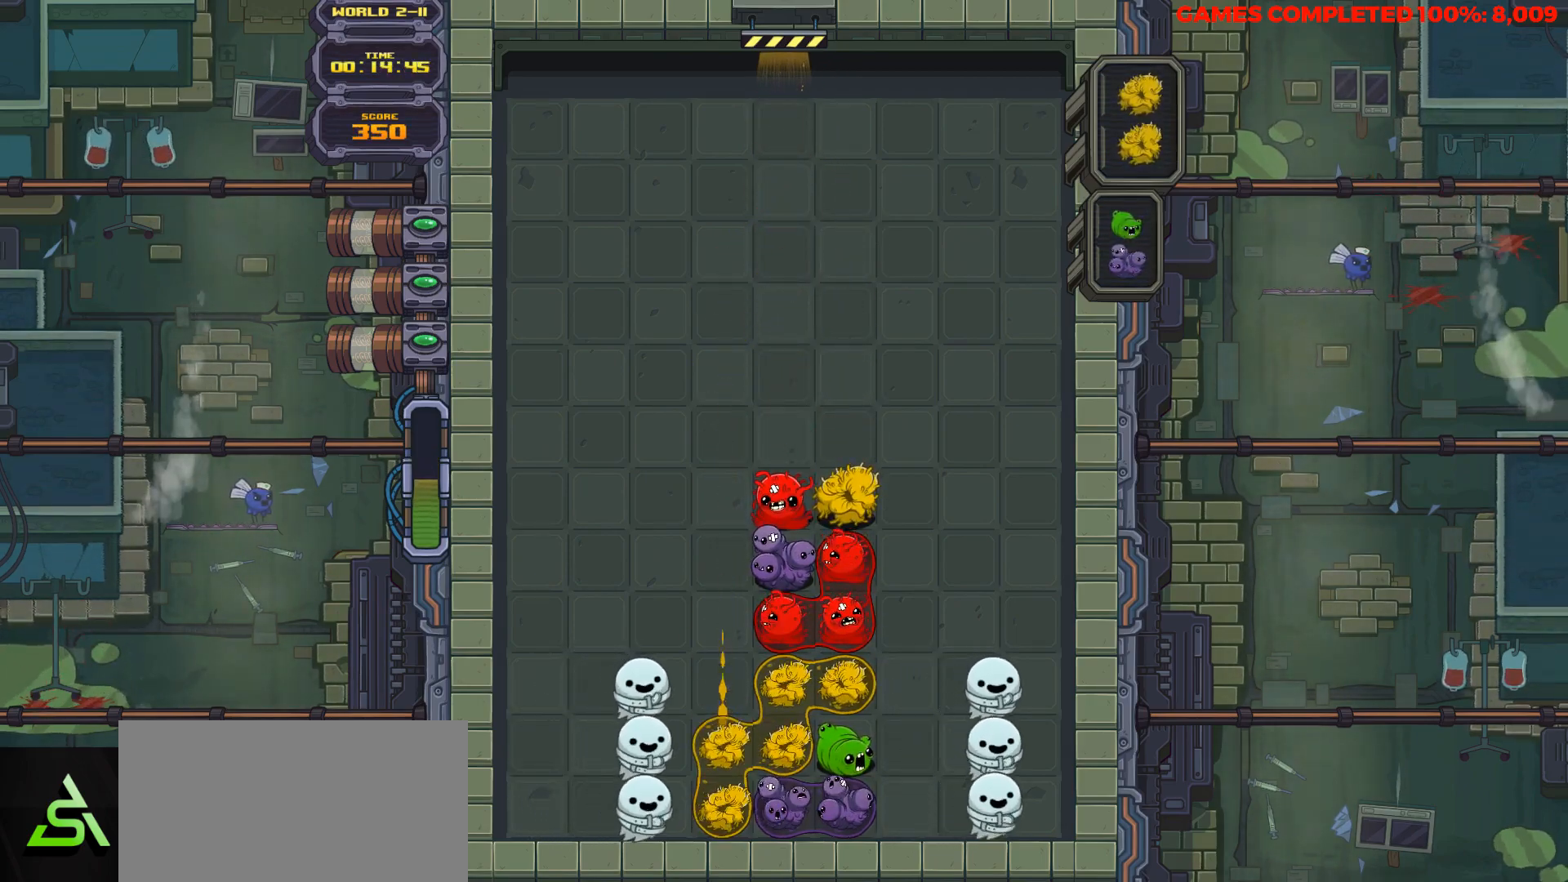
{"keys": ["down"], "events": [[183, "down", "down"]]}
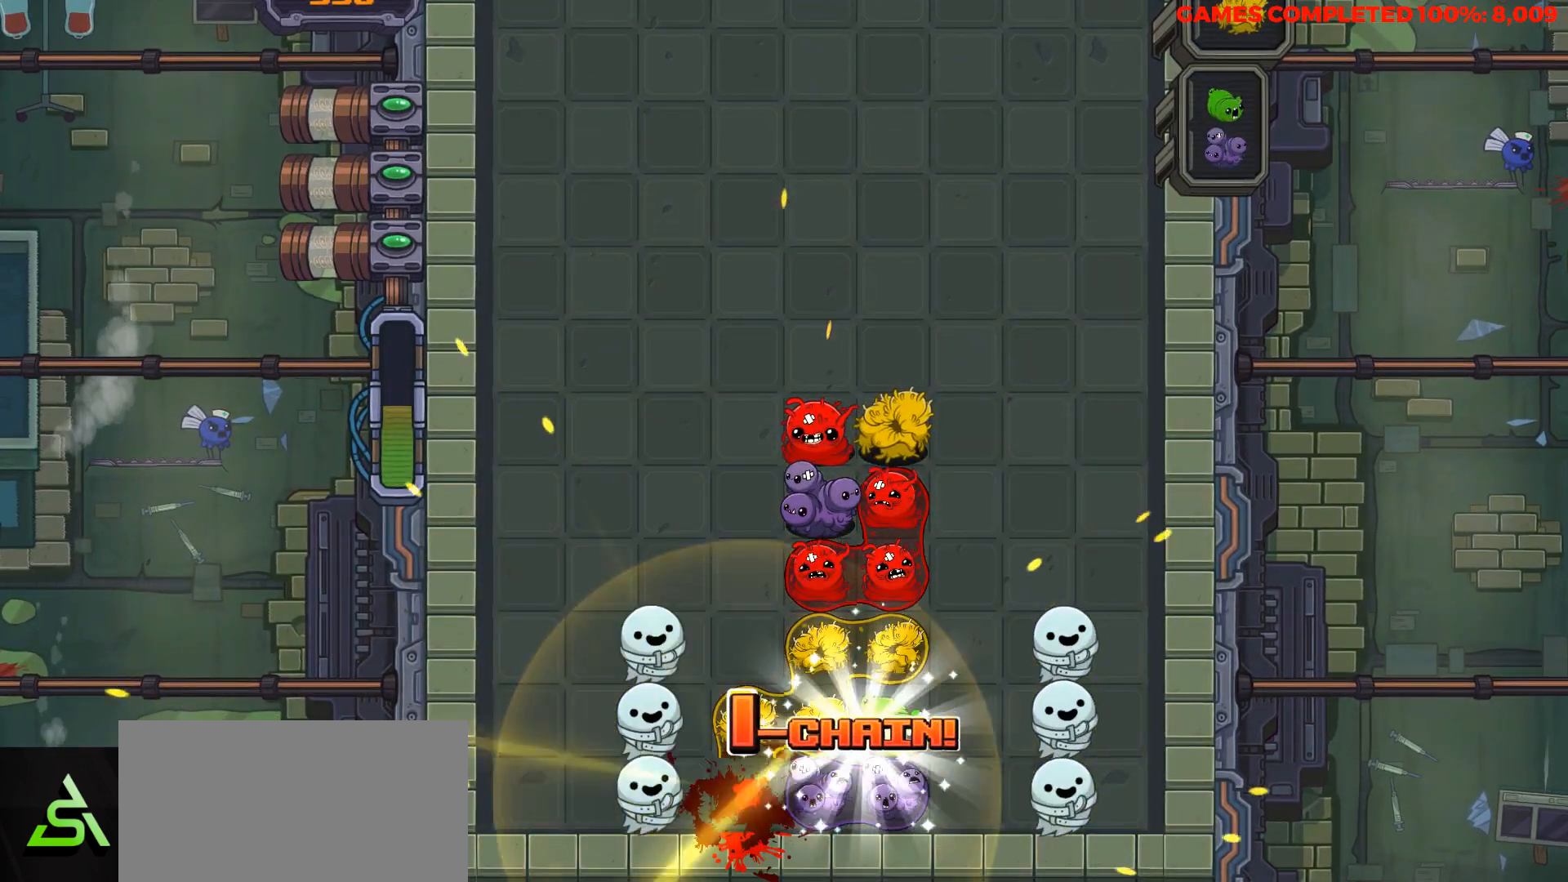
{"keys": ["down"], "events": []}
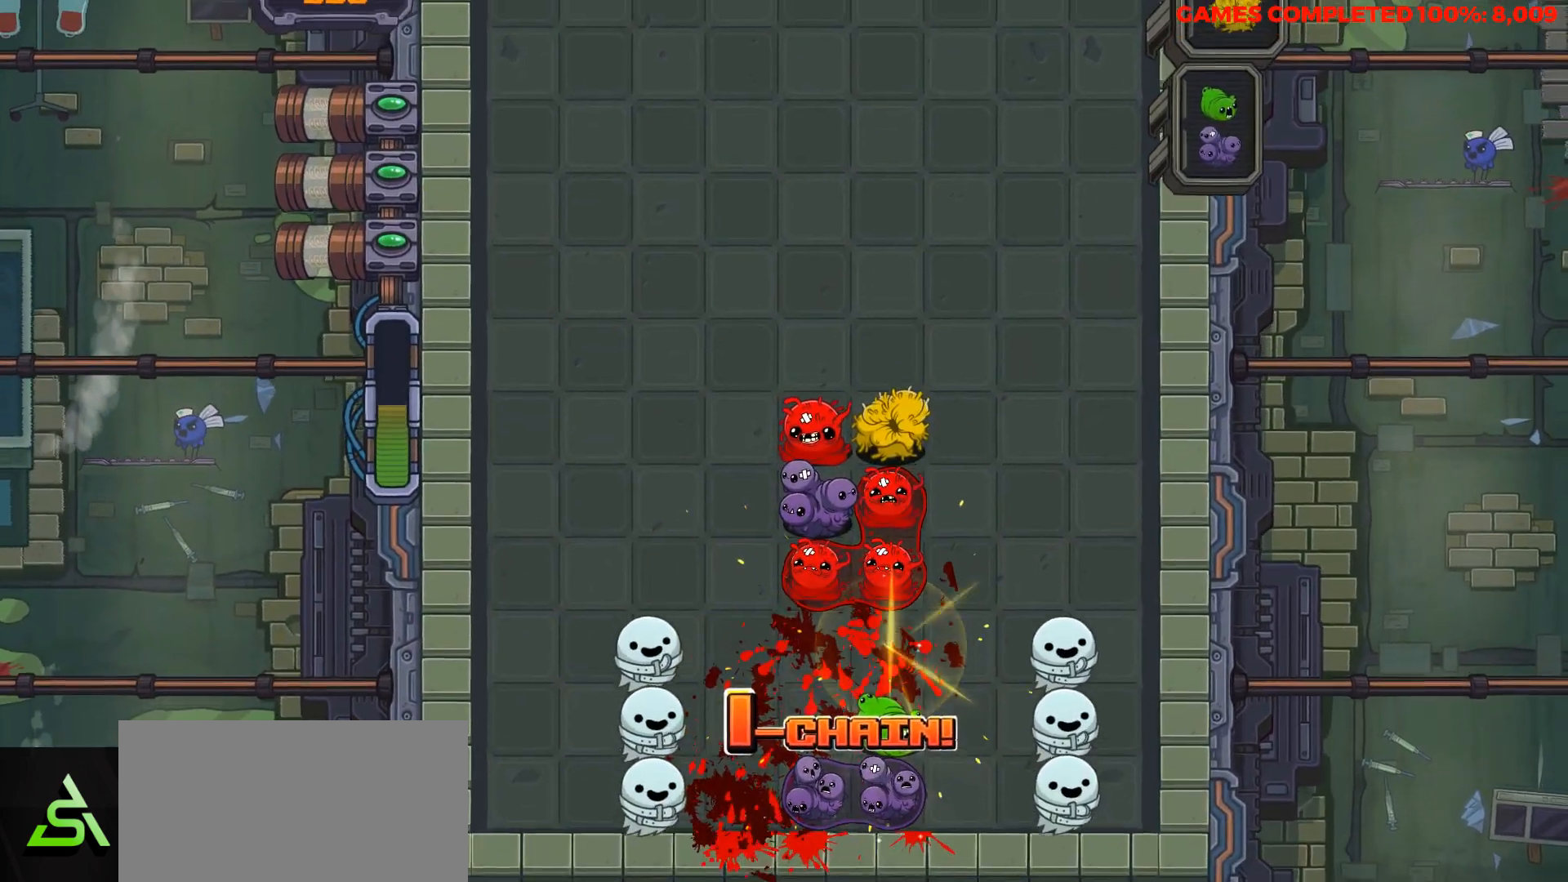
{"keys": ["down"], "events": []}
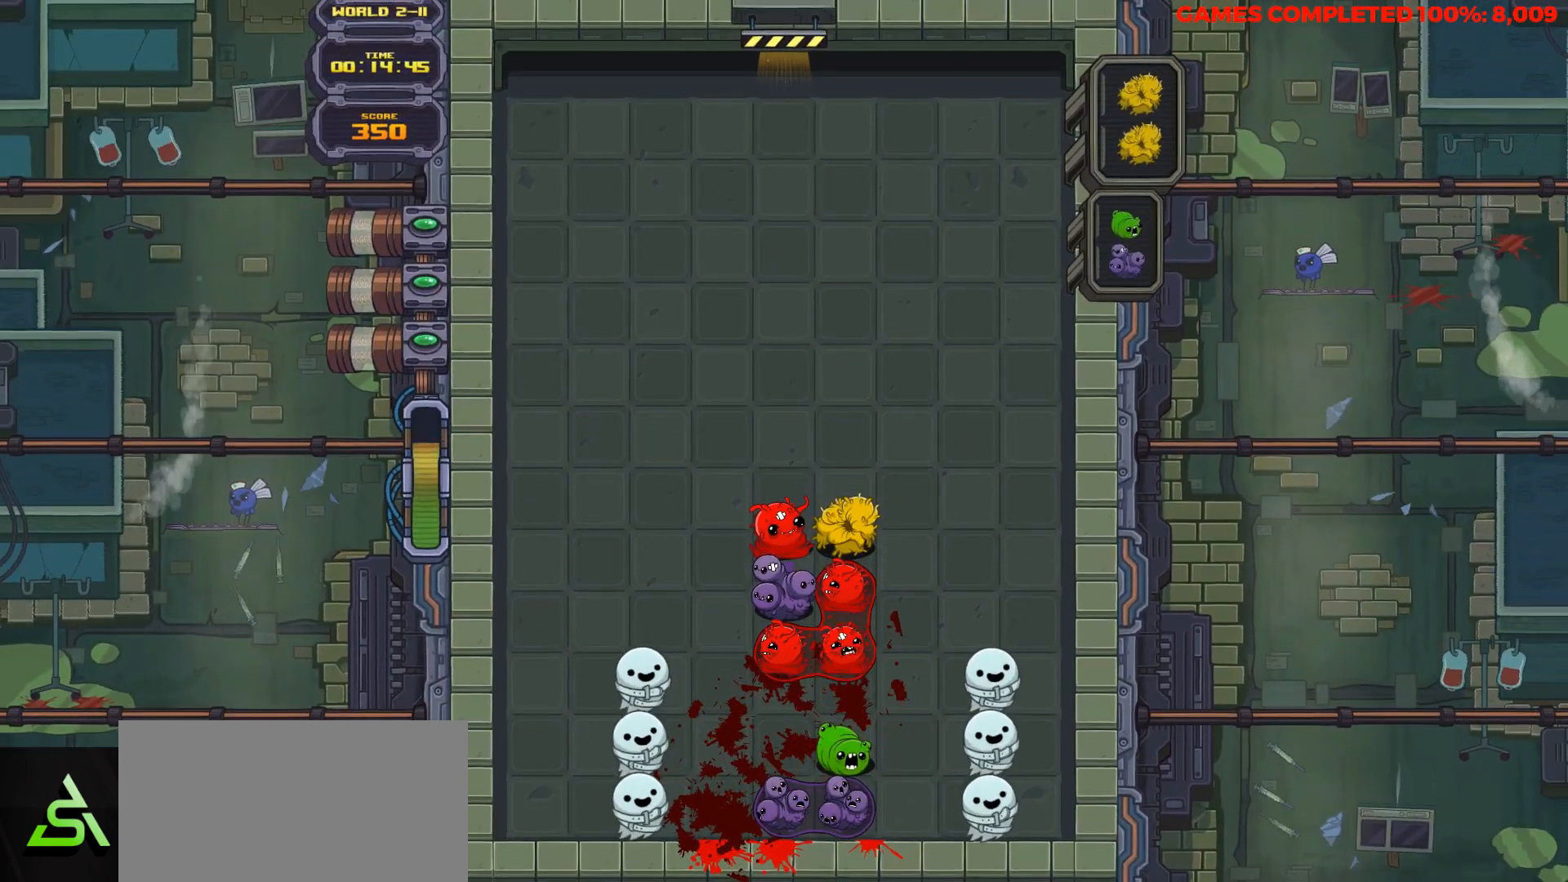
{"keys": ["down"], "events": []}
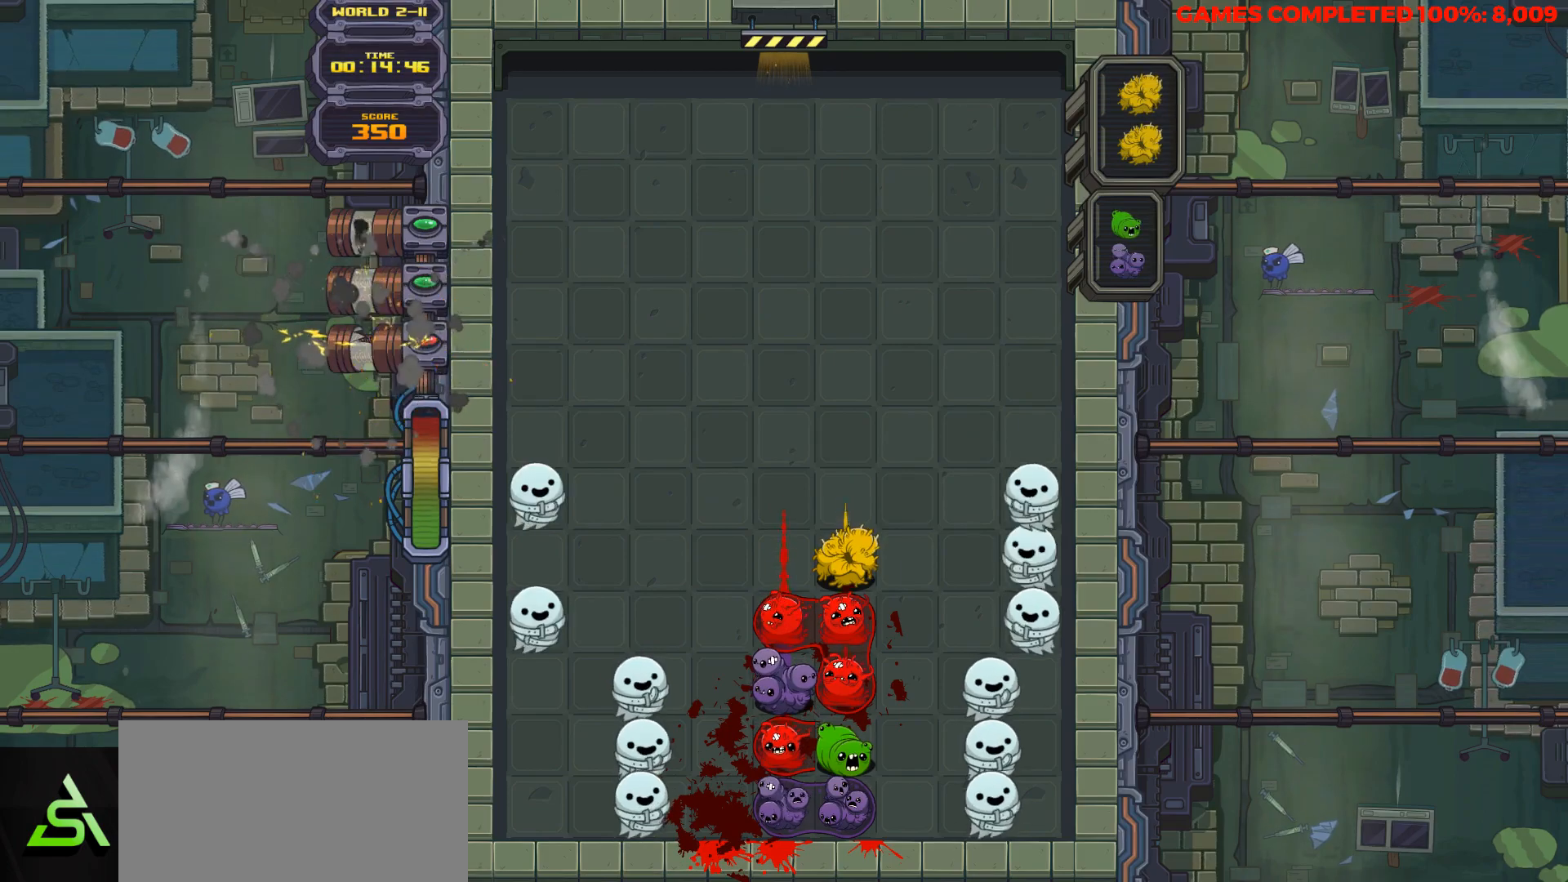
{"keys": ["down"], "events": []}
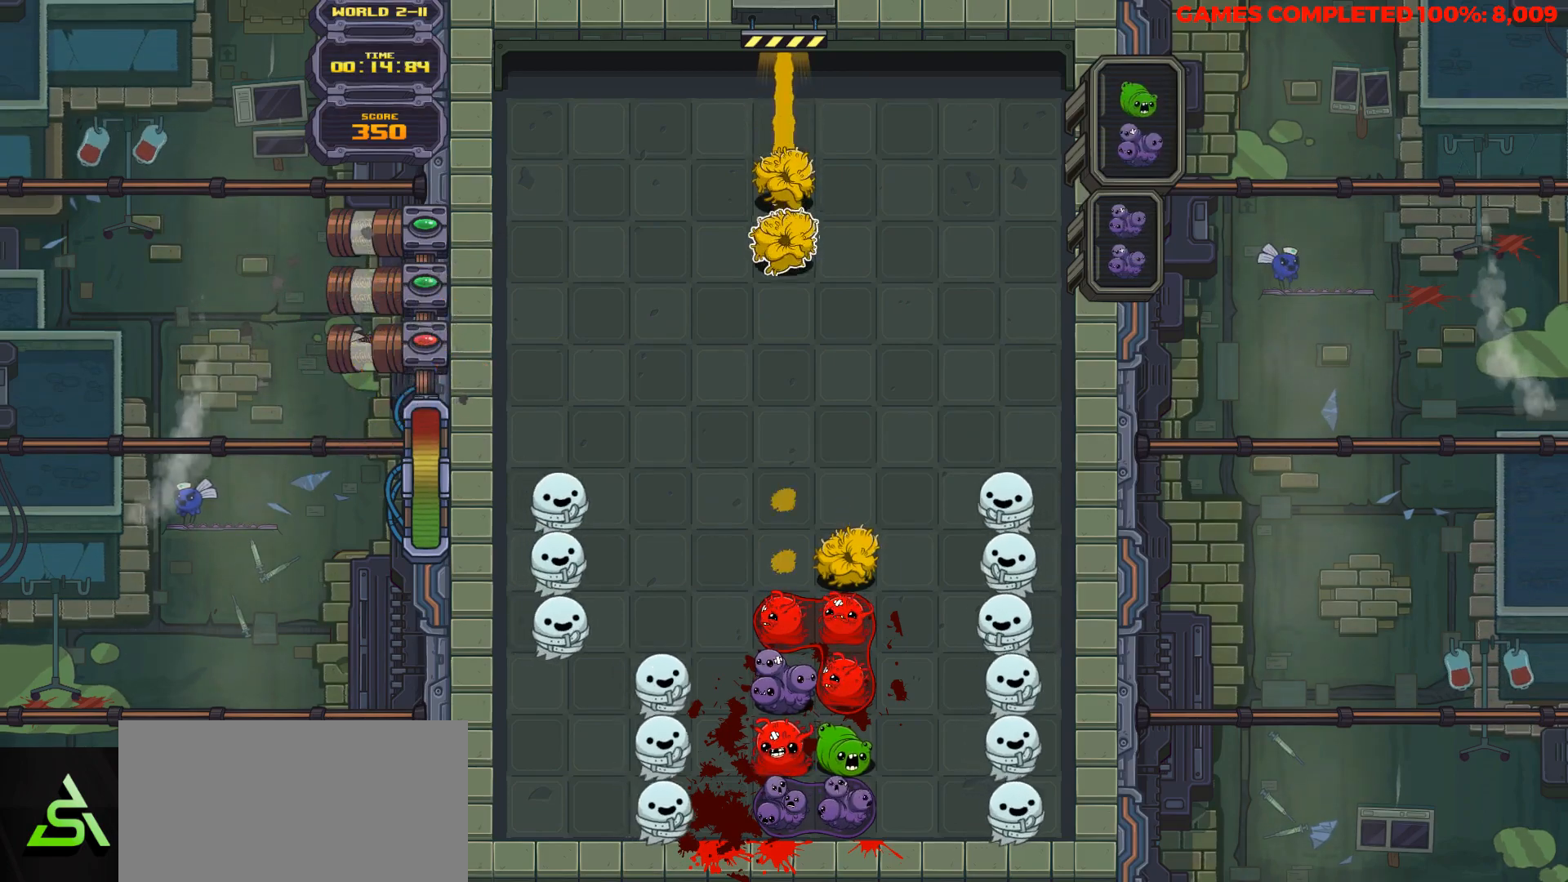
{"keys": ["down"], "events": []}
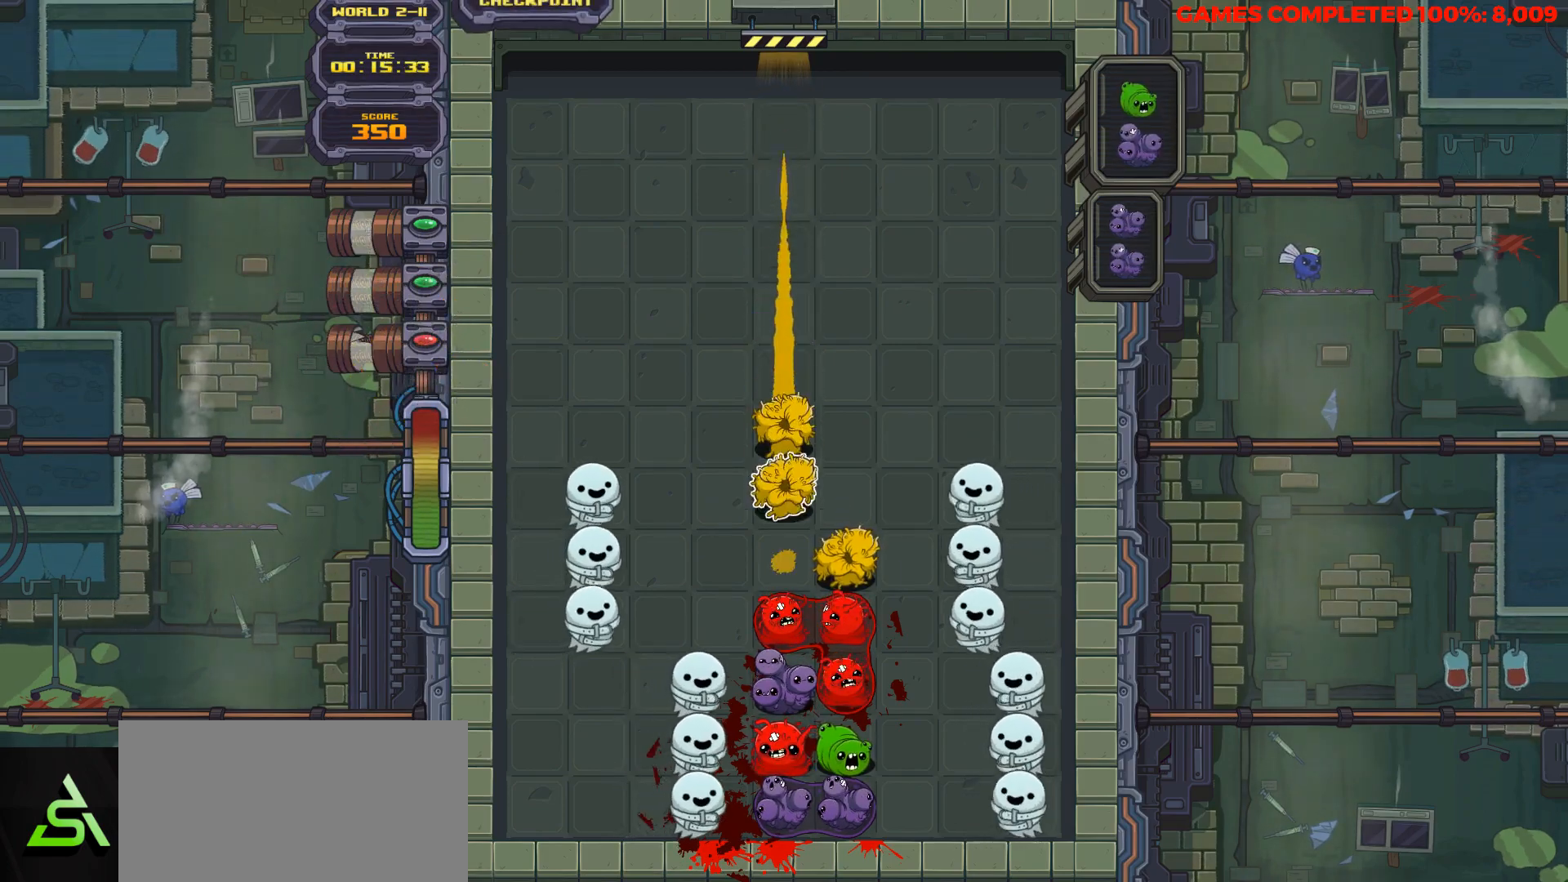
{"keys": ["down", "space"], "events": [[467, "space", "down"]]}
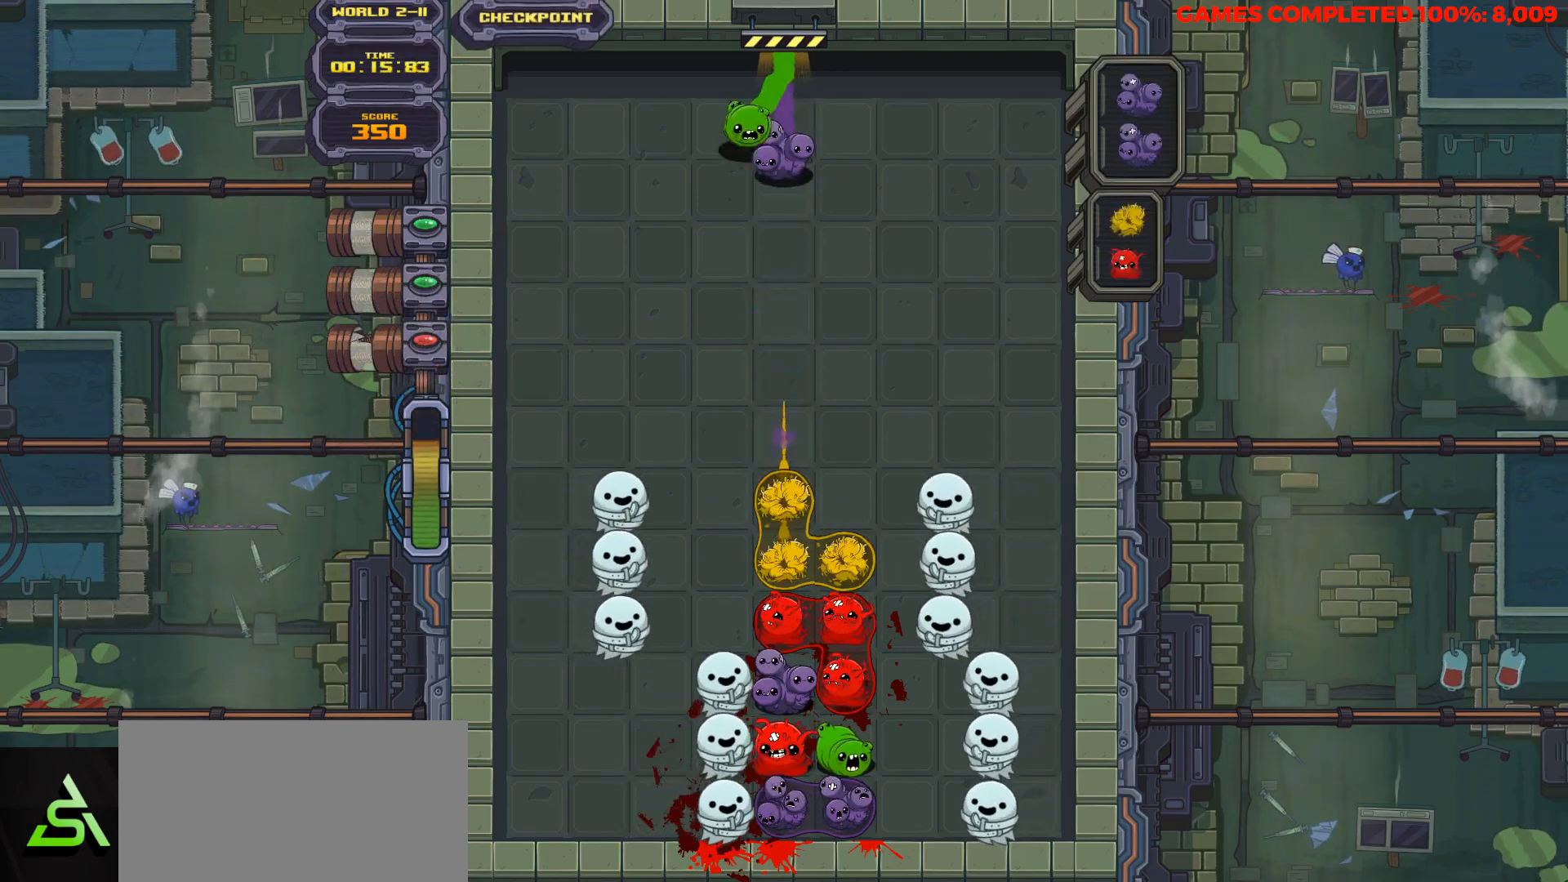
{"keys": ["down"], "events": [[17, "right", "down"], [50, "space", "up"], [100, "right", "up"]]}
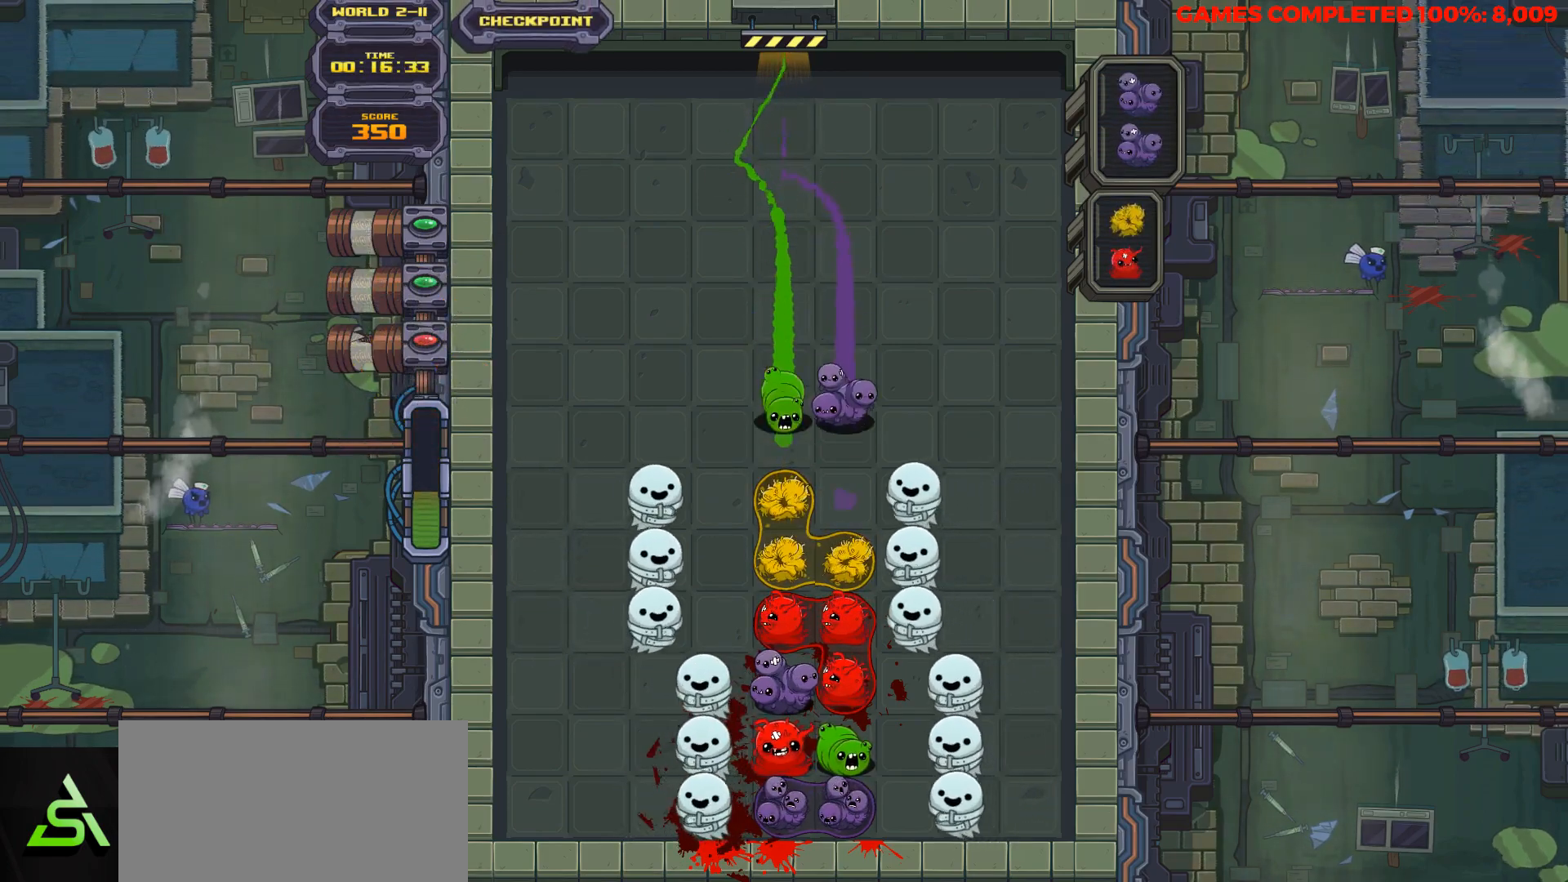
{"keys": [], "events": [[450, "down", "up"]]}
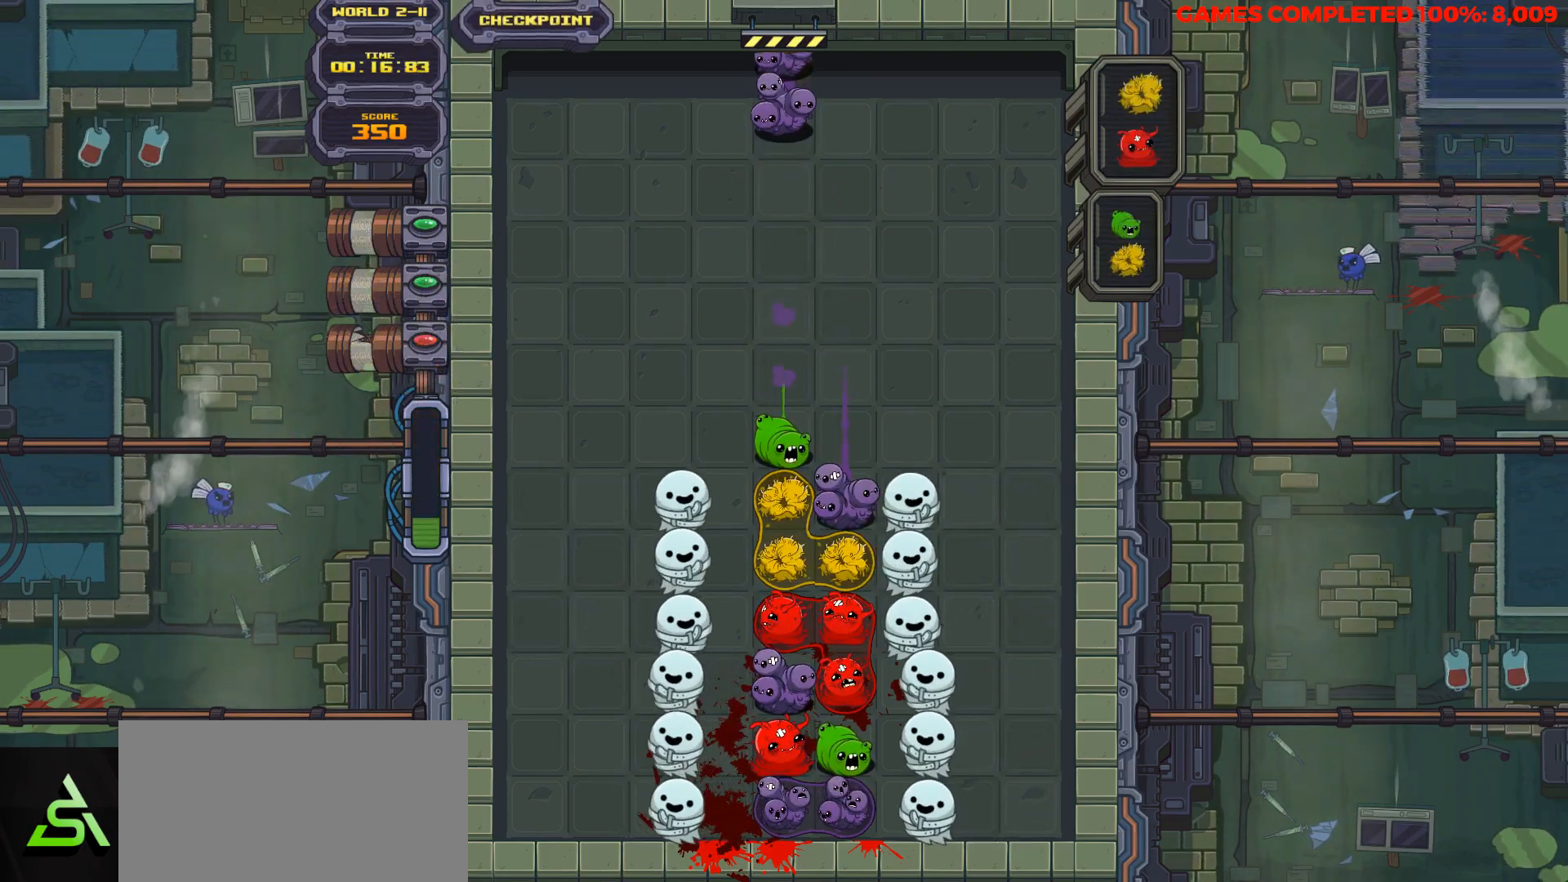
{"keys": [], "events": [[50, "right", "down"], [133, "down", "down"], [183, "down", "up"], [183, "right", "up"], [333, "right", "down"], [417, "right", "up"]]}
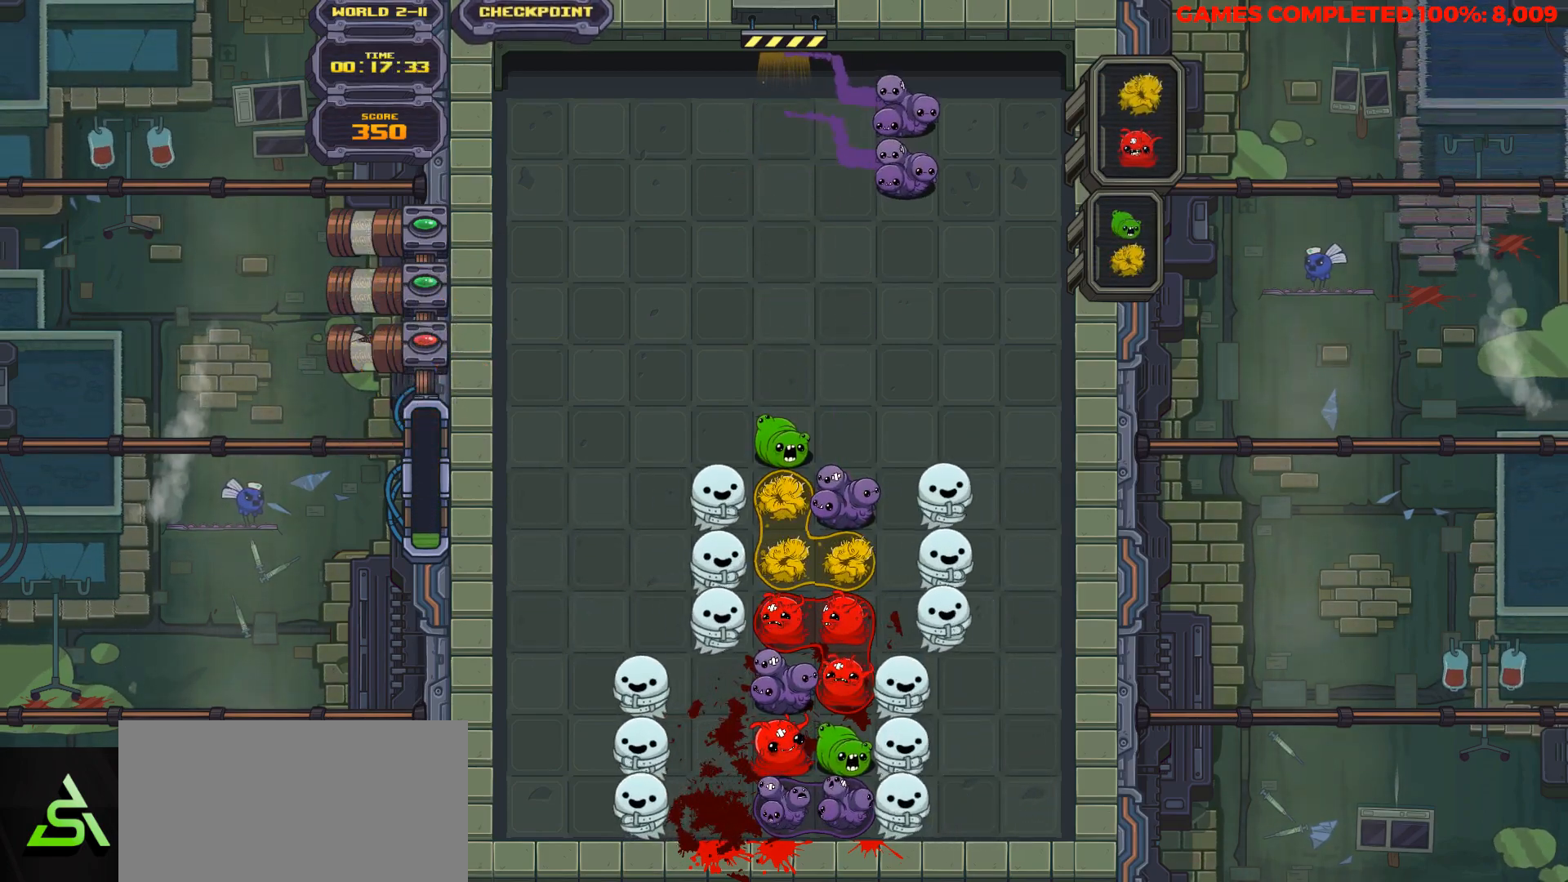
{"keys": [], "events": [[67, "down", "down"], [100, "down", "up"]]}
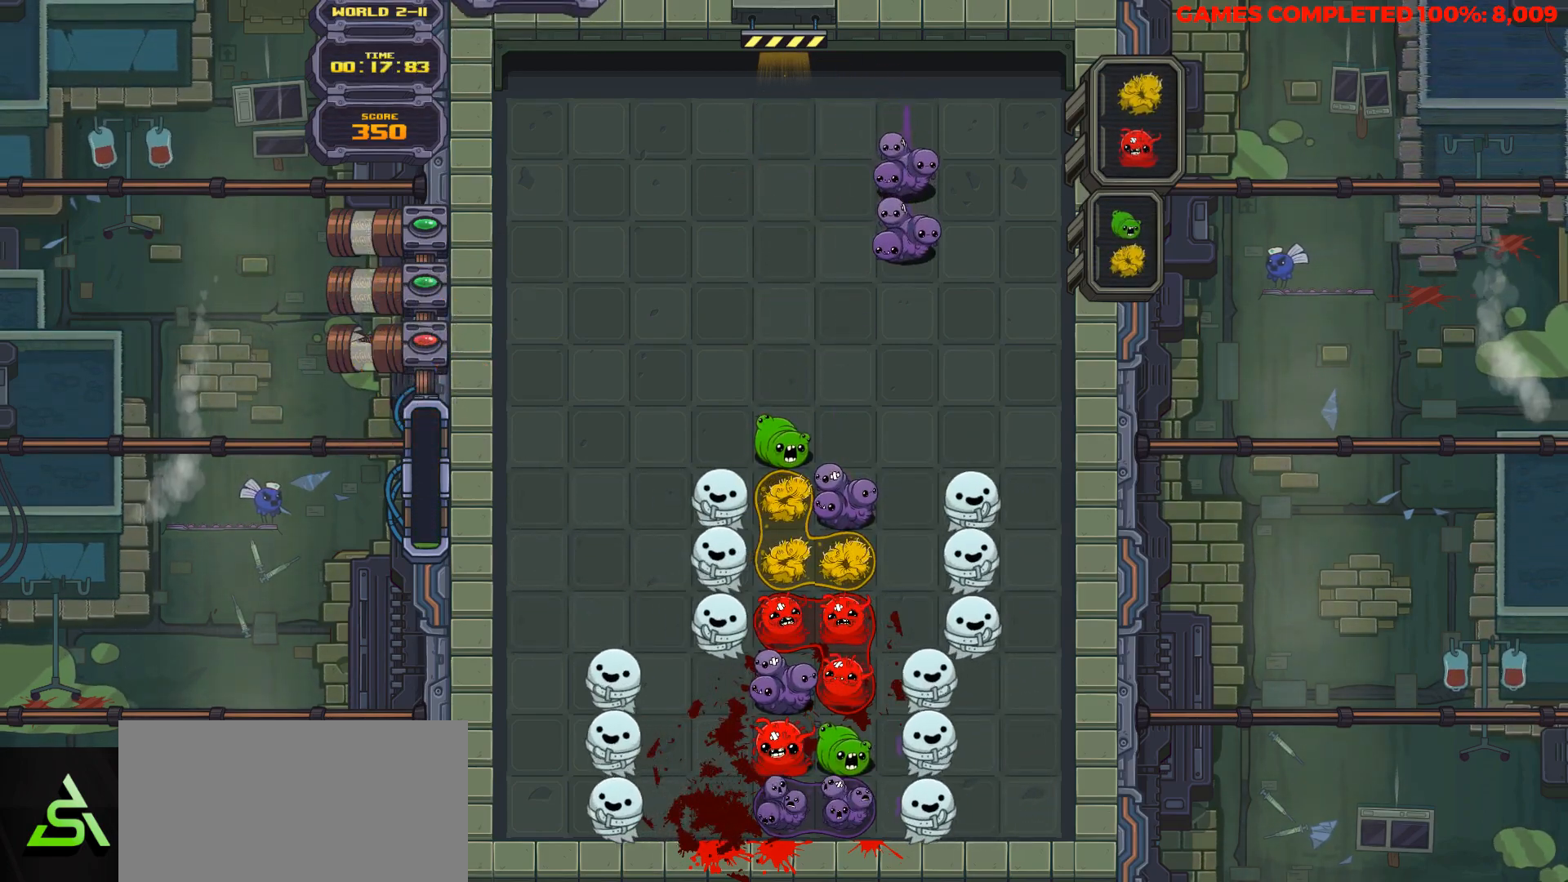
{"keys": ["down"], "events": [[33, "space", "down"], [167, "down", "down"], [167, "space", "up"]]}
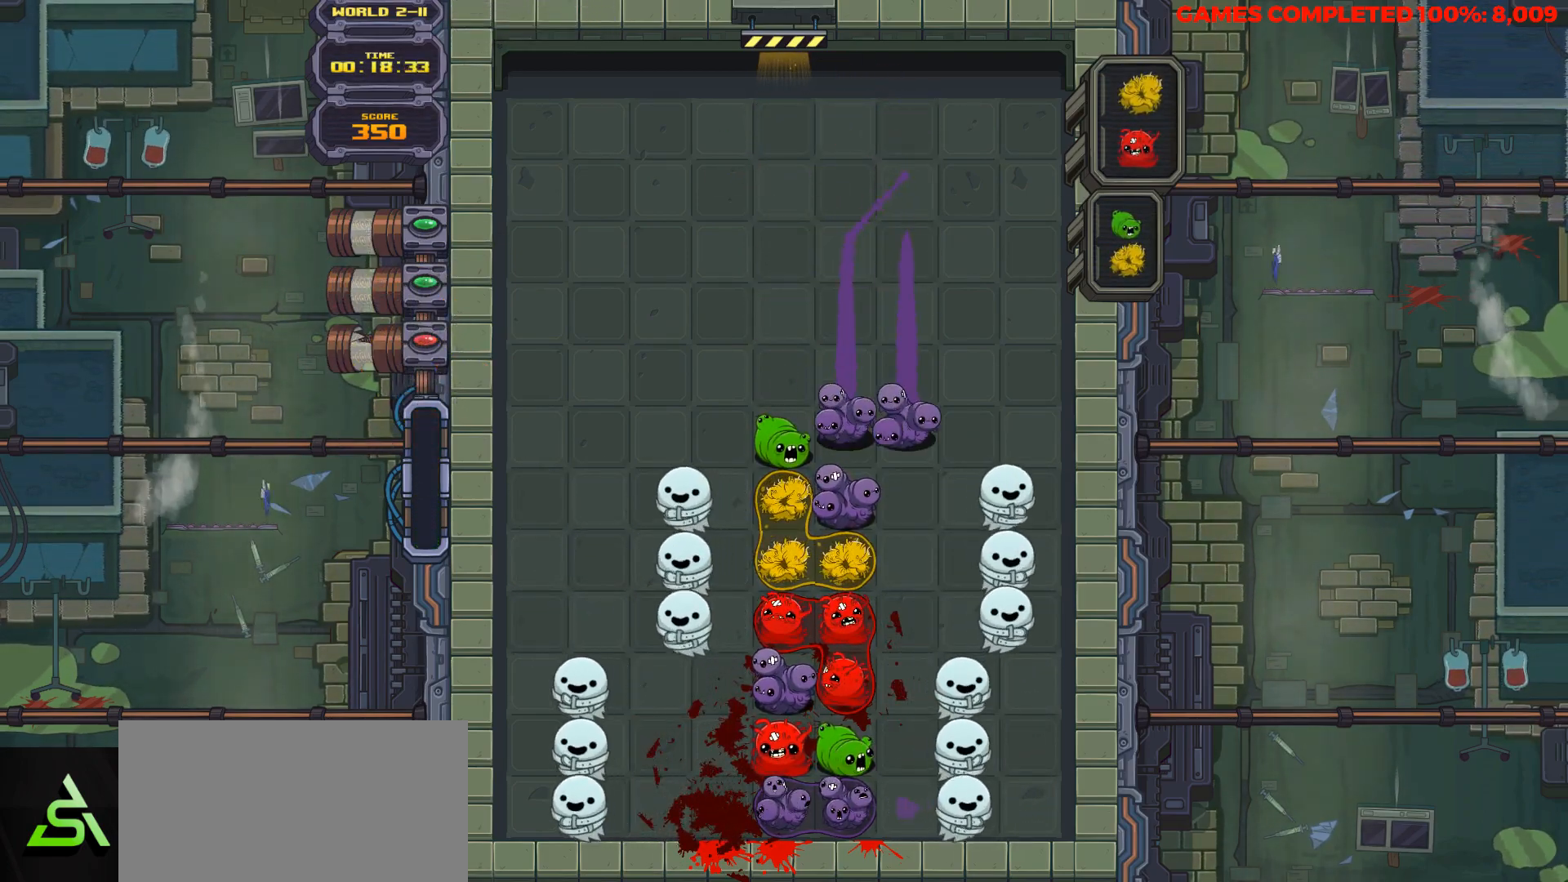
{"keys": [], "events": [[417, "down", "up"]]}
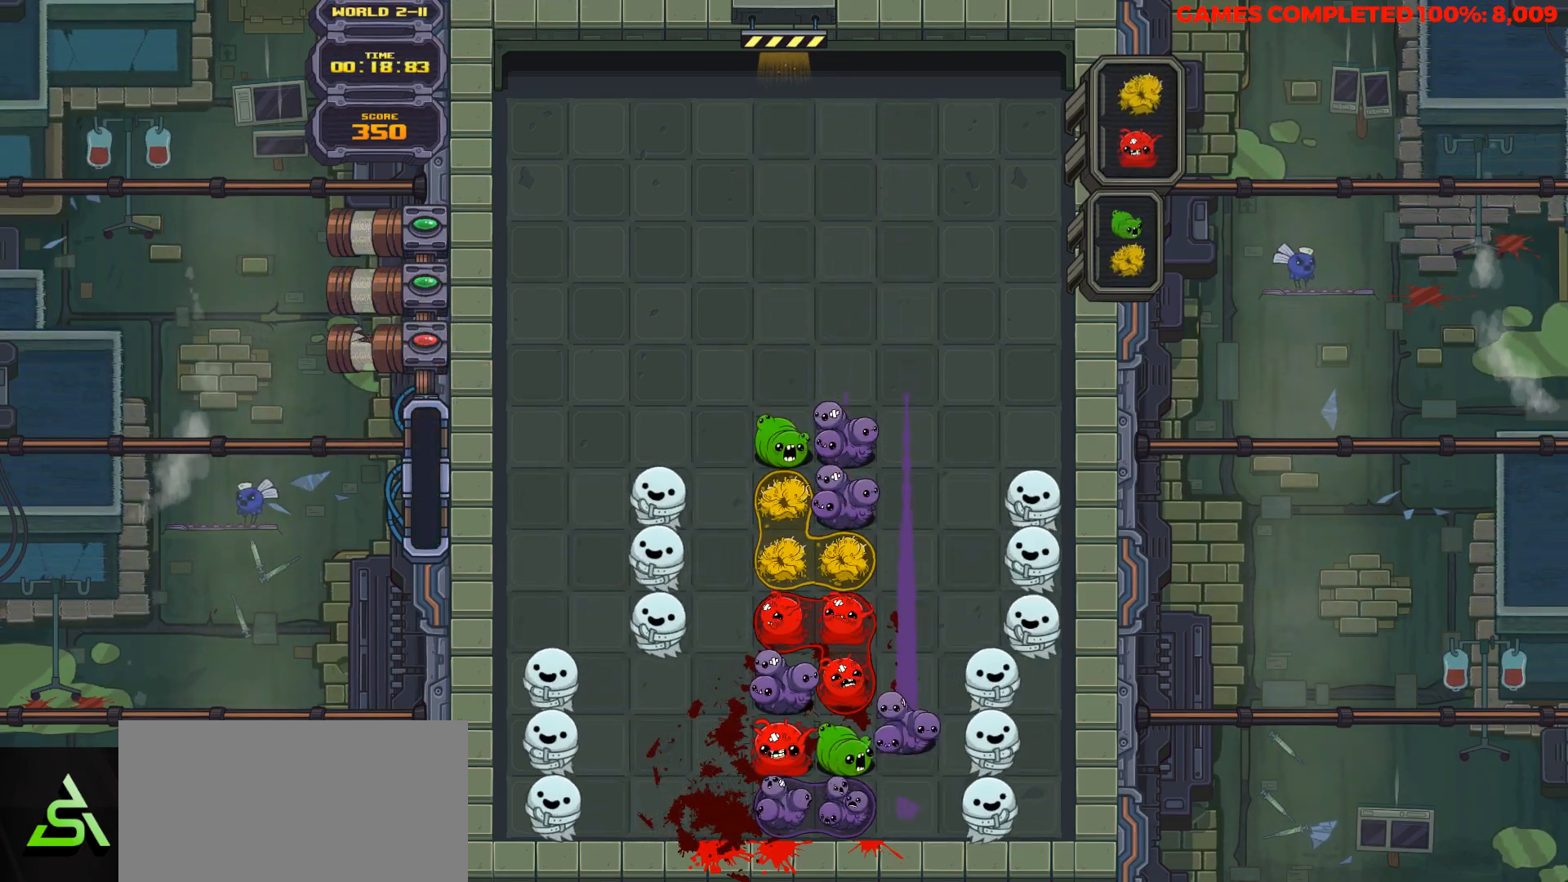
{"keys": [], "events": [[300, "right", "down"], [433, "right", "up"]]}
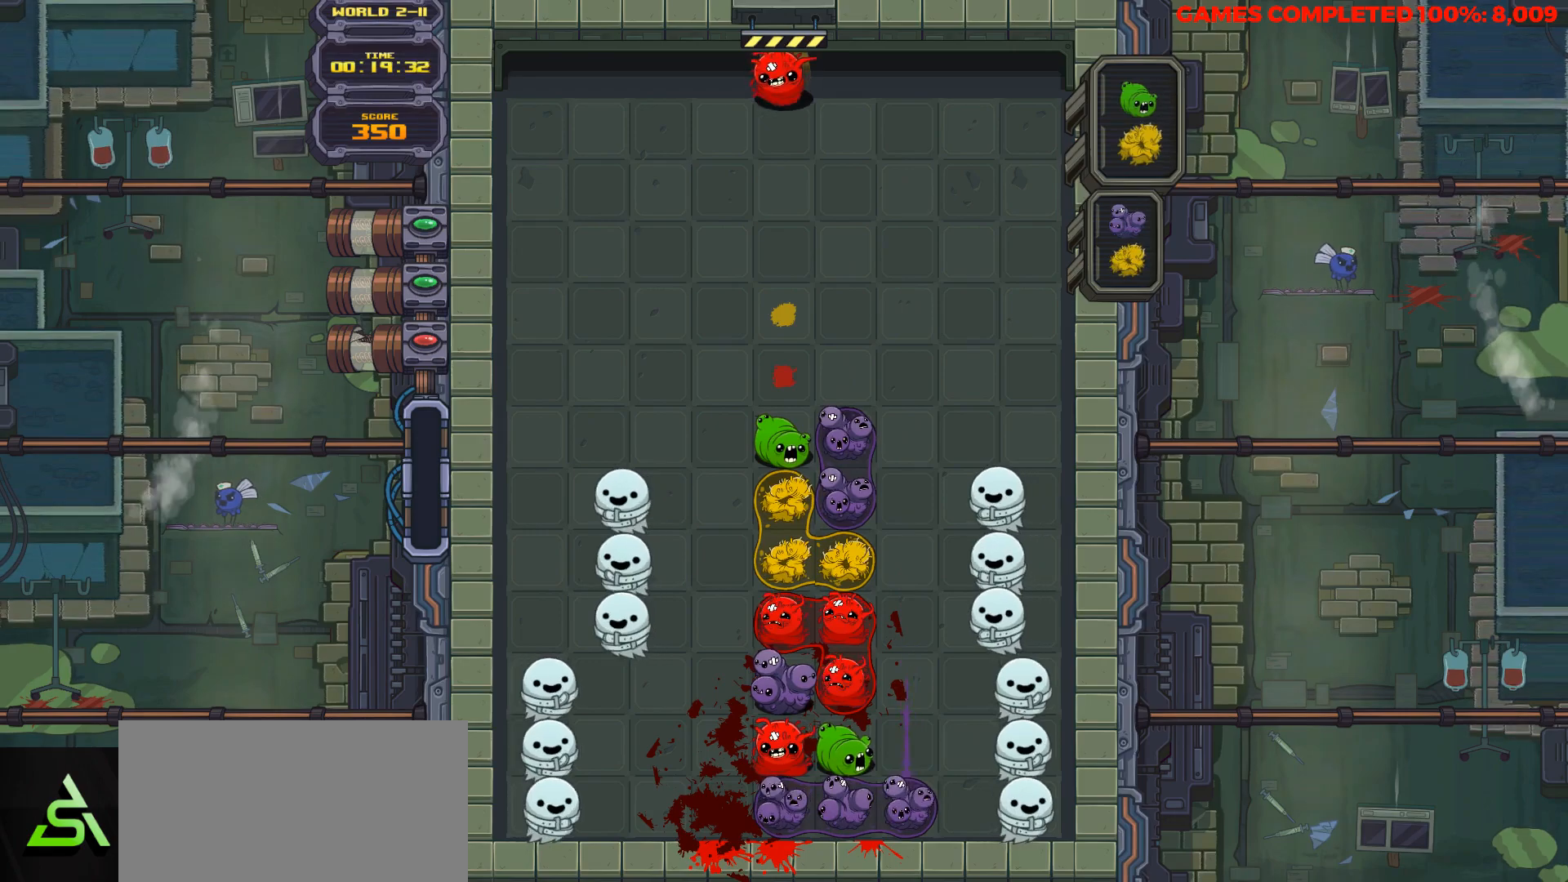
{"keys": ["down"], "events": [[33, "right", "down"], [33, "space", "down"], [117, "right", "up"], [167, "space", "up"], [217, "right", "down"], [267, "down", "down"], [267, "right", "up"]]}
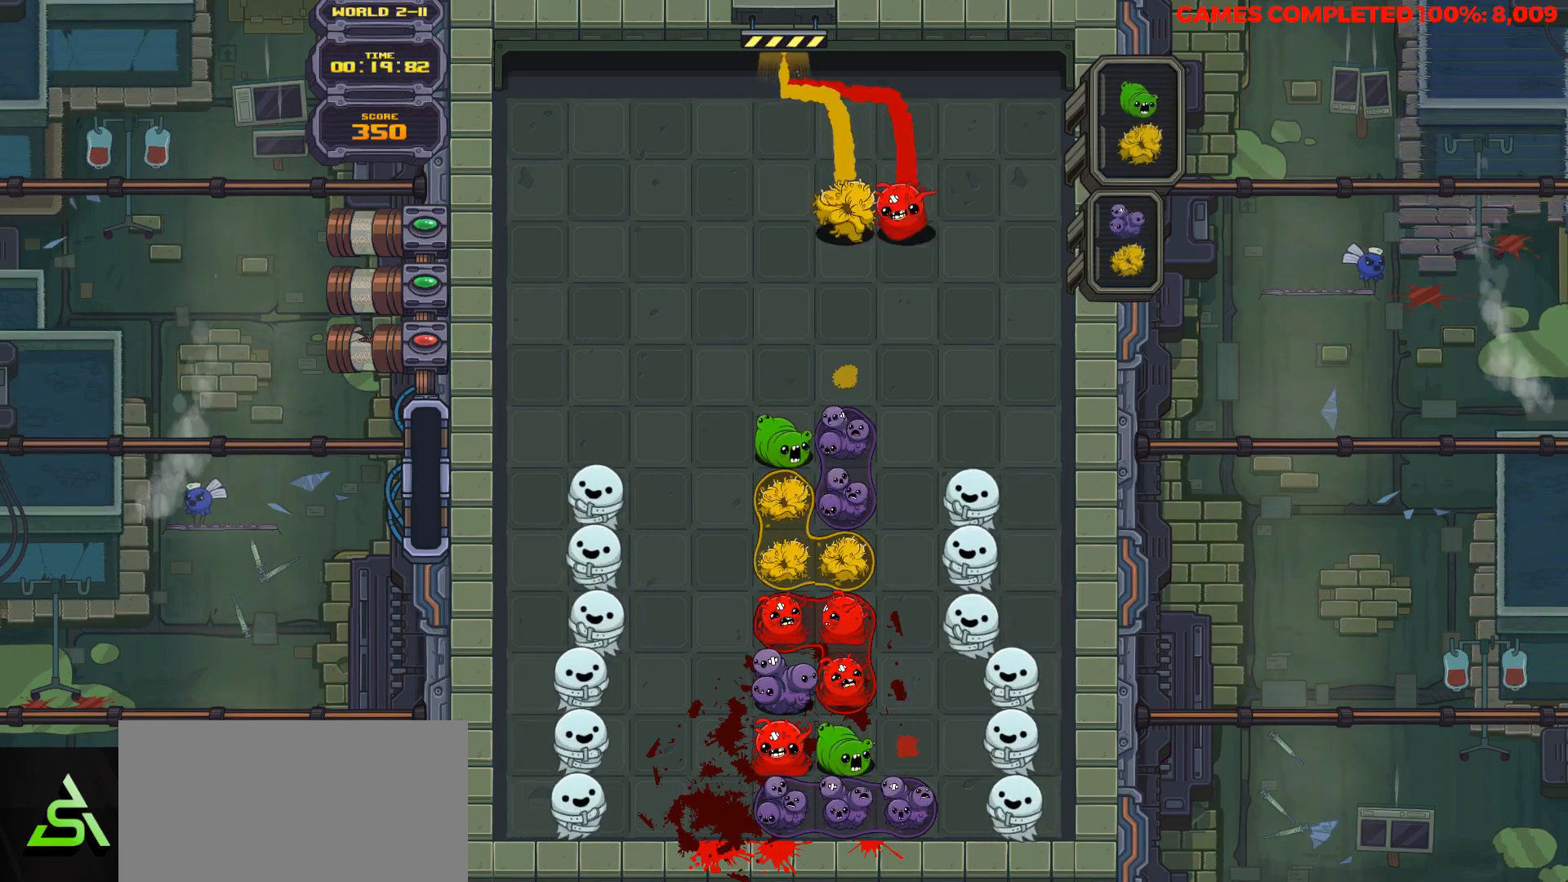
{"keys": ["down"], "events": []}
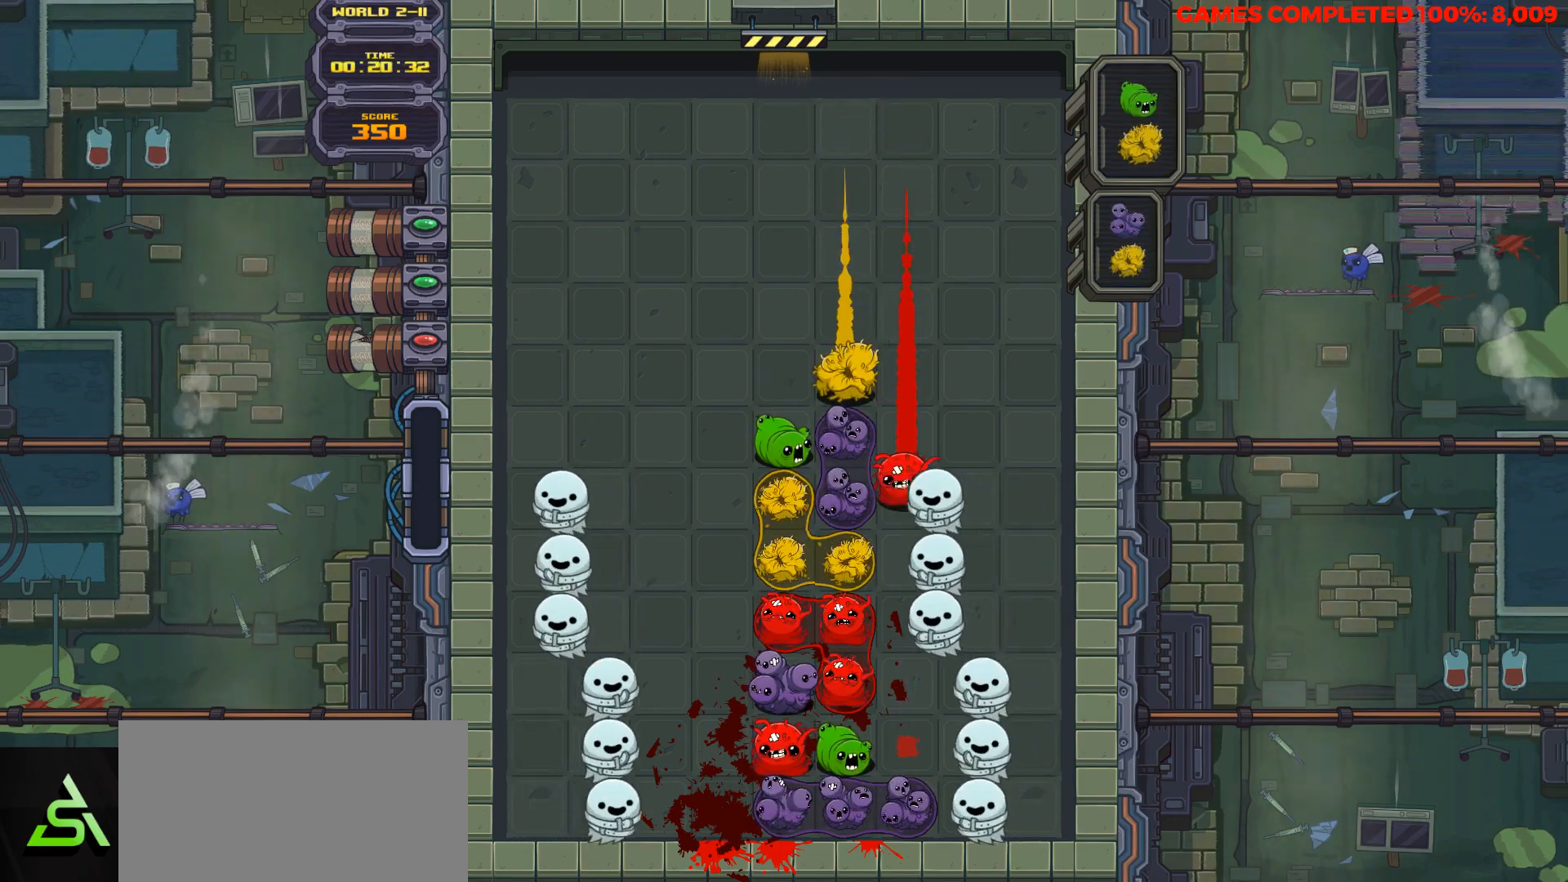
{"keys": ["right"], "events": [[200, "down", "up"], [483, "right", "down"]]}
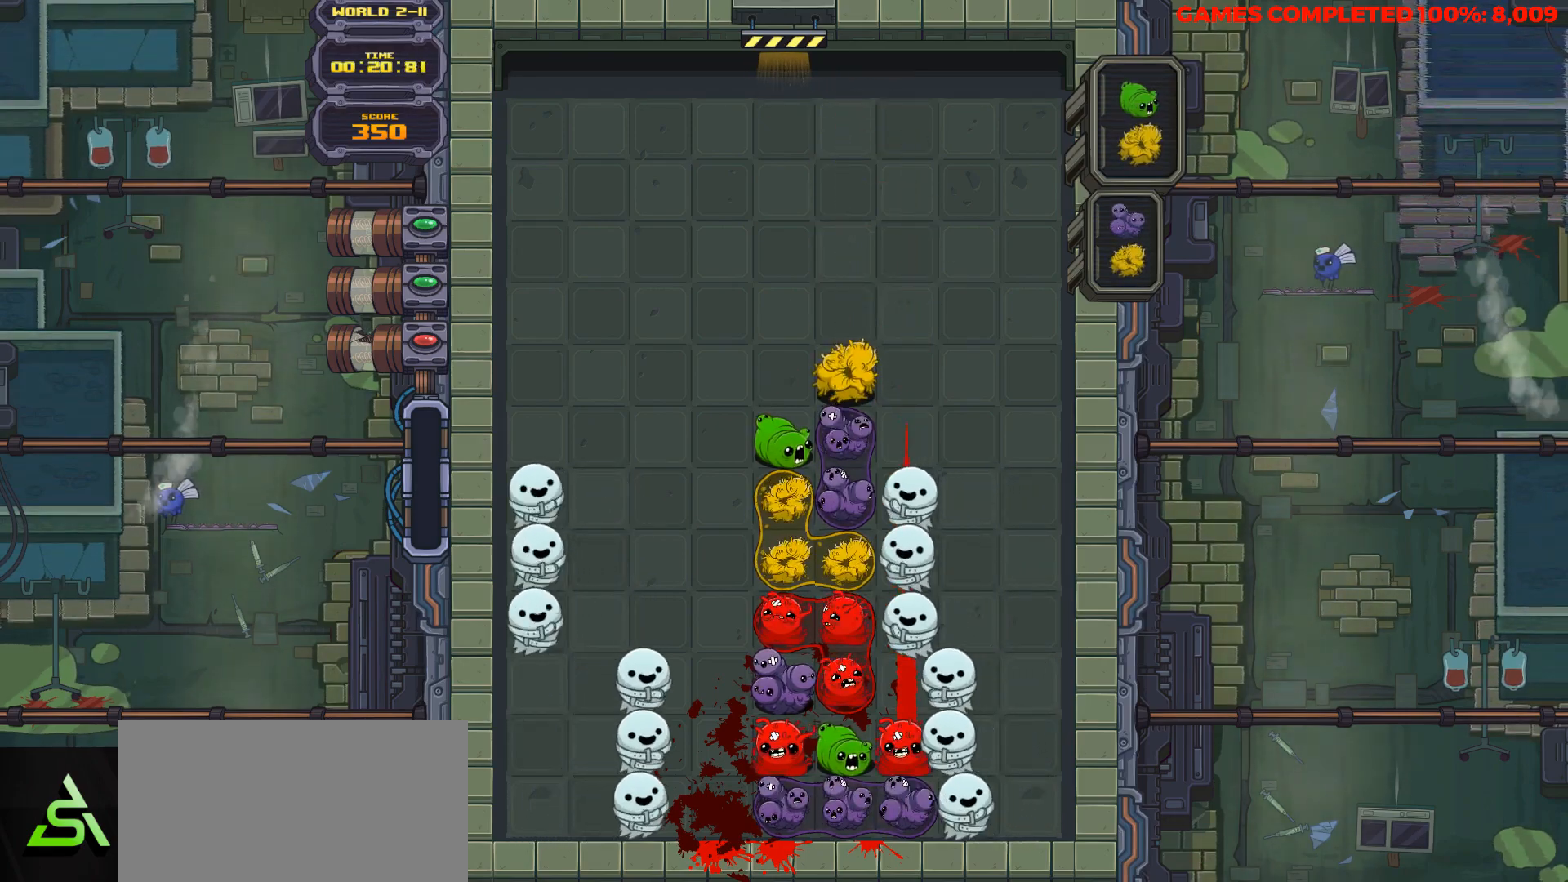
{"keys": ["right"], "events": [[267, "right", "up"], [333, "space", "down"], [433, "right", "down"], [483, "space", "up"]]}